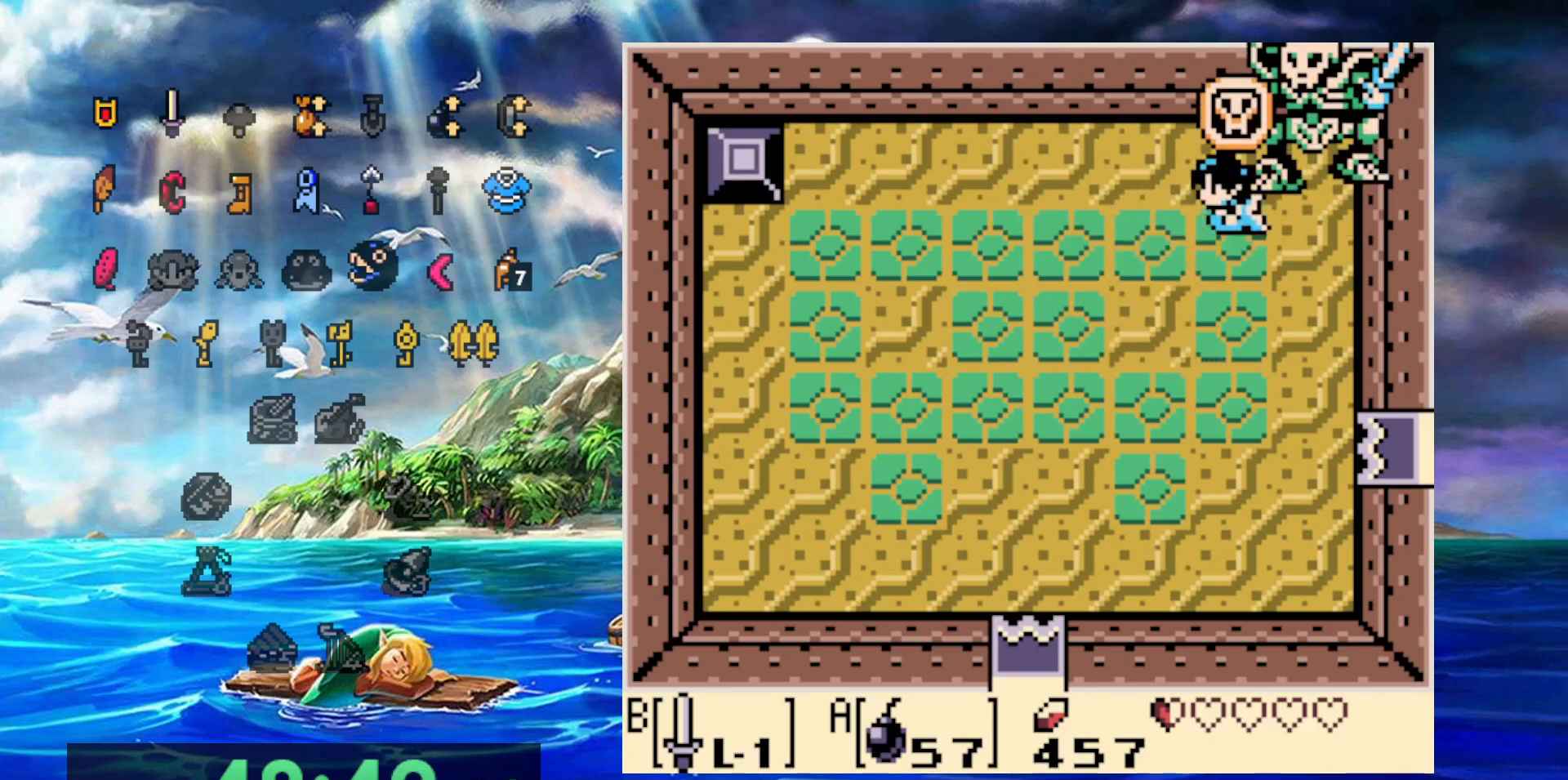
Gameplay with a controller (Nintendo layout); each line is a JSON object with the inputs held at the frame after it (dt_ms = milliseconds from this image to that frame). "events" lists button and stick changes between this image and that frame as [ms after this image, input, new state], when the widget could be followed in between. Not read: DPAD_DOWN DPAD_LEFT DPAD_UP L3 R3.
{"dt_ms": 500, "buttons": [], "events": []}
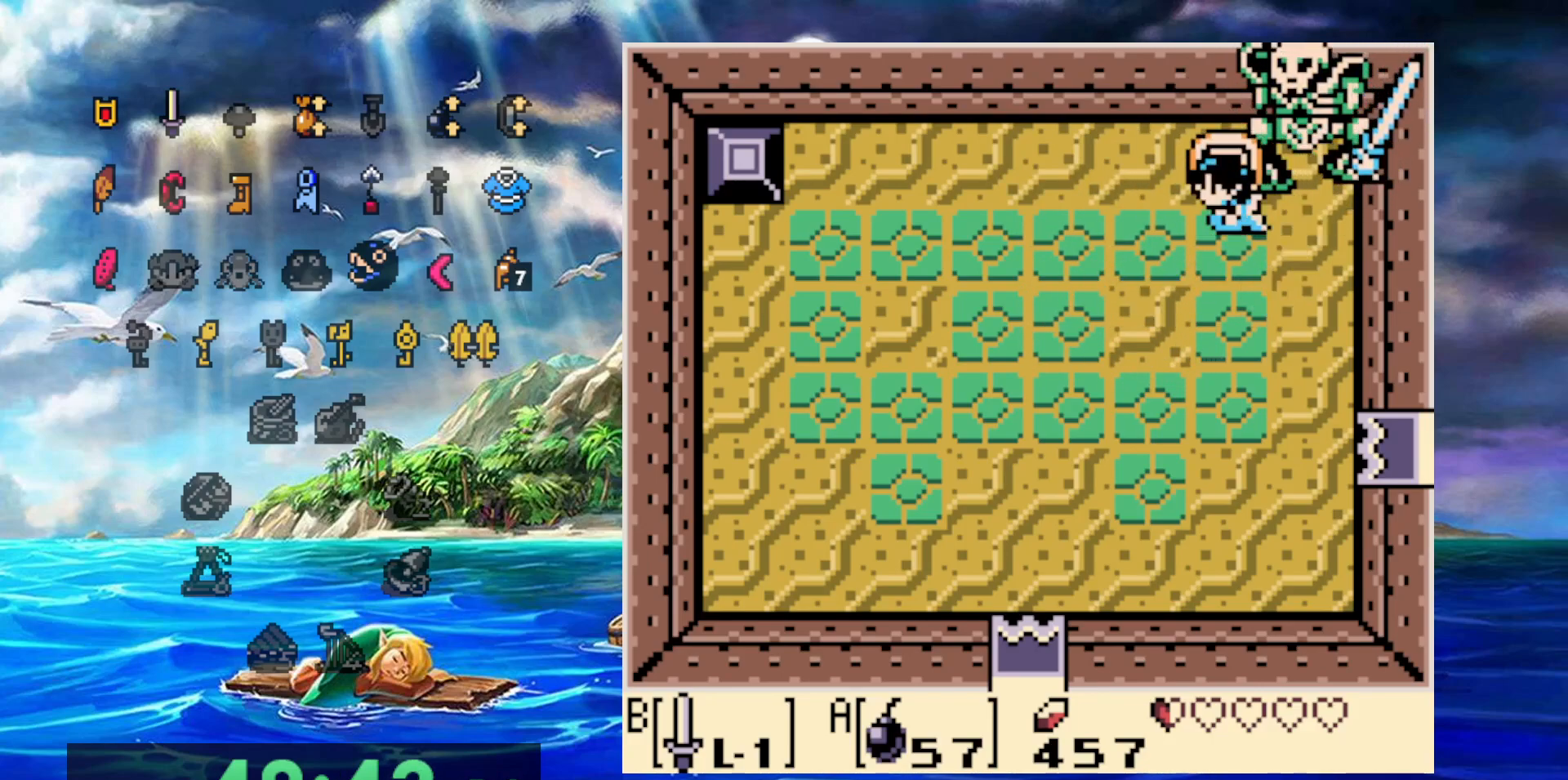
{"dt_ms": 500, "buttons": [], "events": [[17, "DPAD_RIGHT", "down"], [100, "A", "down"], [183, "DPAD_RIGHT", "up"], [200, "A", "up"]]}
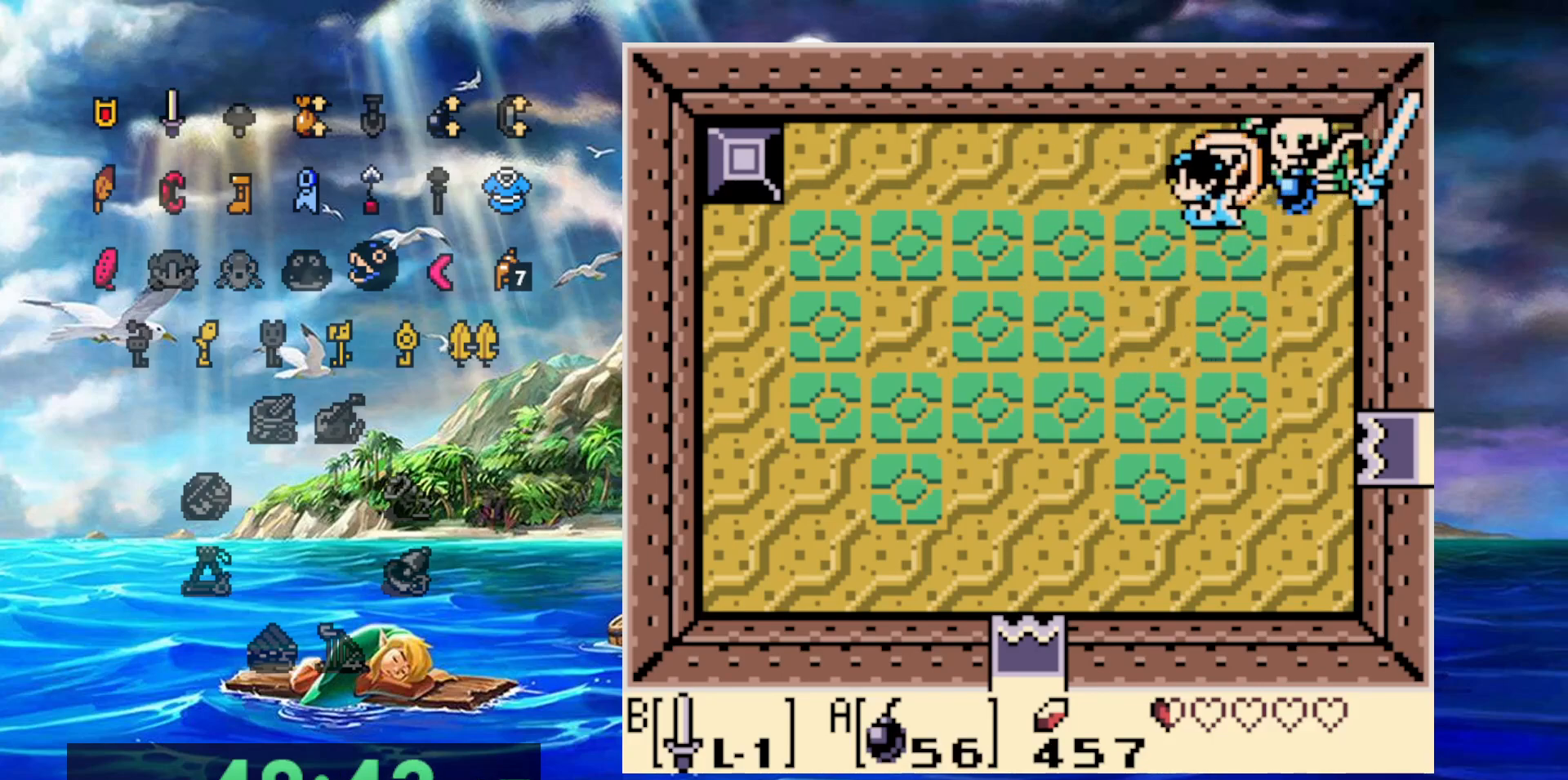
{"dt_ms": 1000, "buttons": ["DPAD_RIGHT"]}
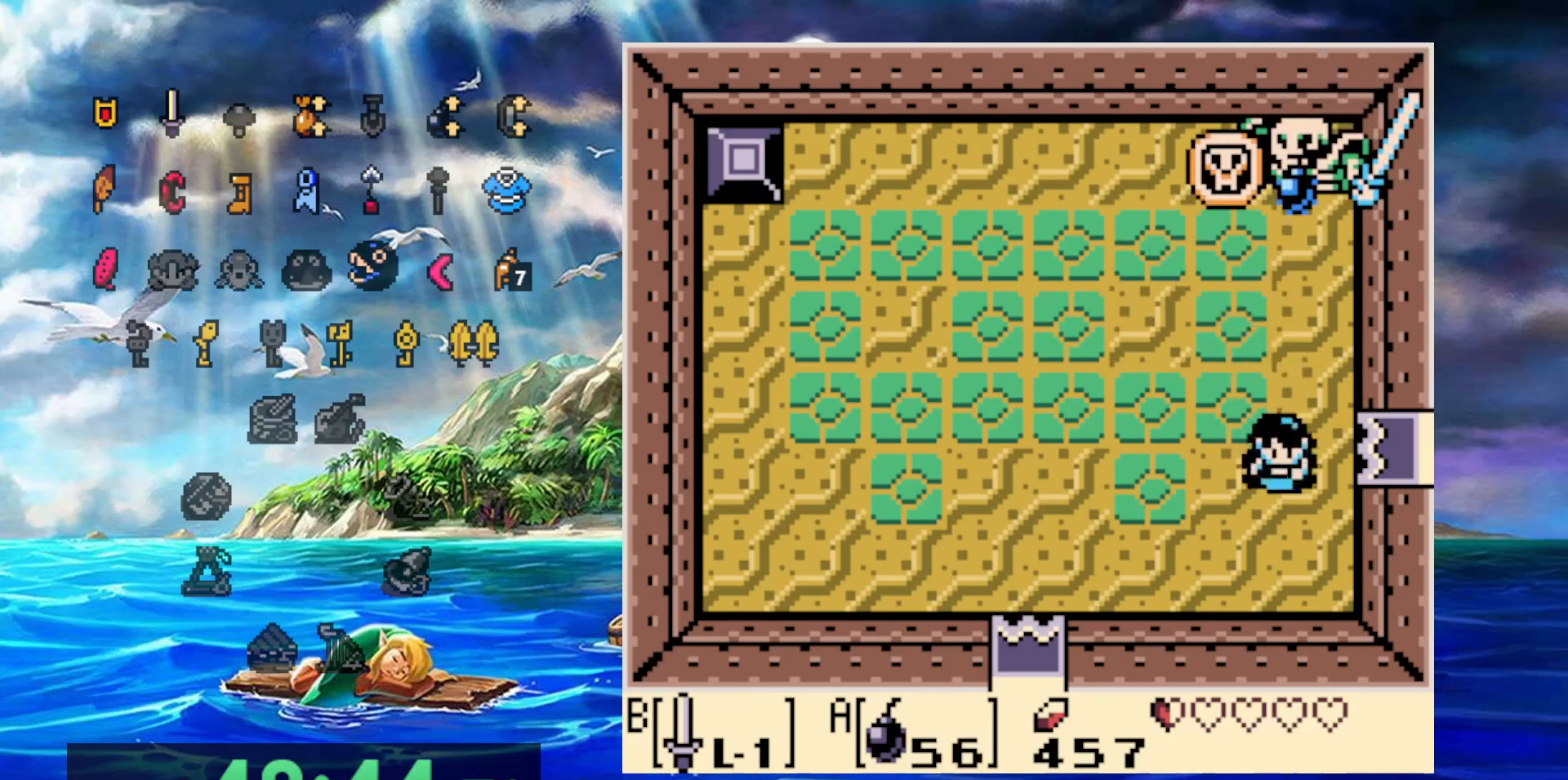
{"dt_ms": 500, "buttons": [], "events": [[117, "DPAD_RIGHT", "up"]]}
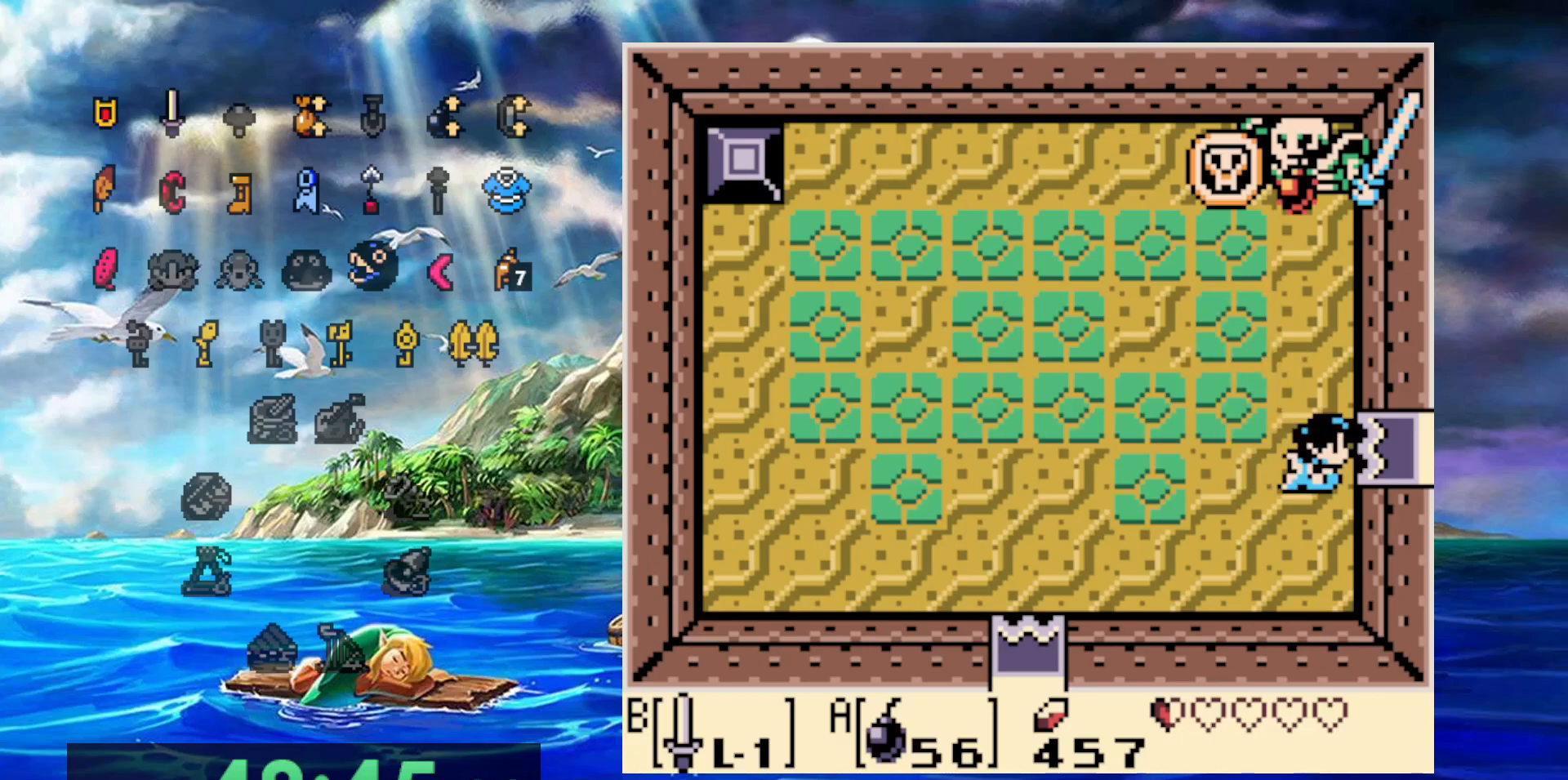
{"dt_ms": 500, "buttons": [], "events": []}
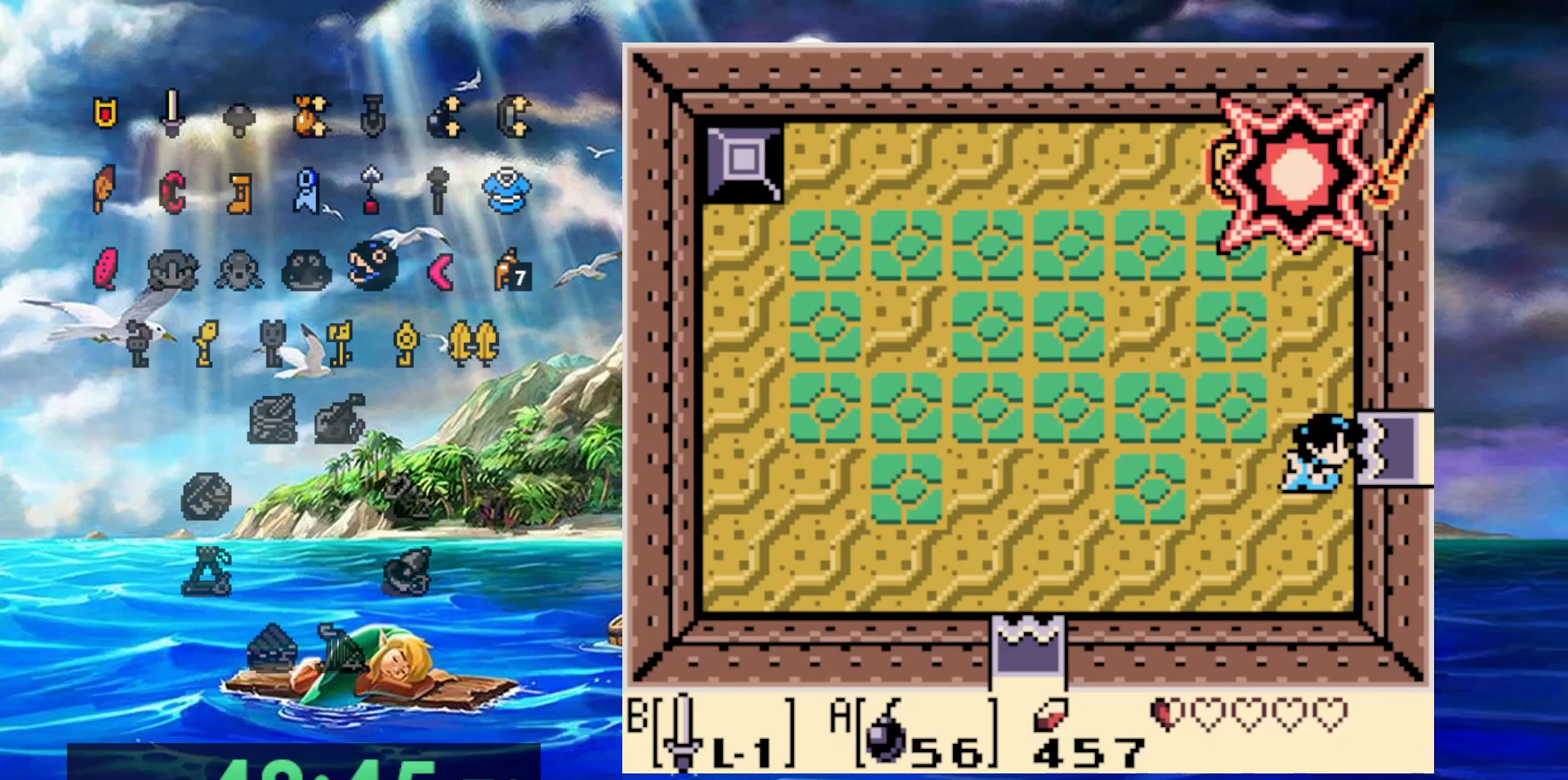
{"dt_ms": 500, "buttons": [], "events": []}
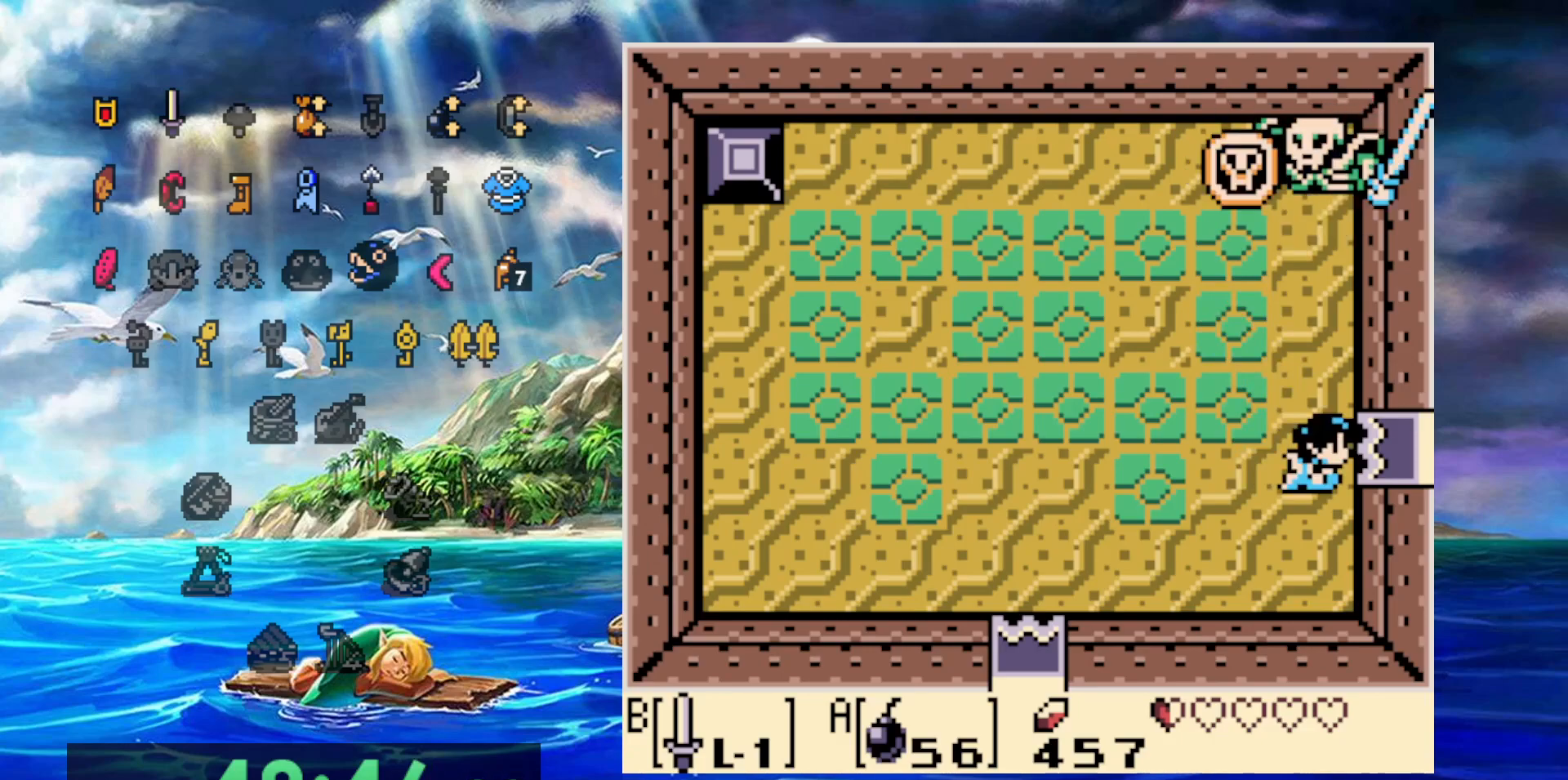
{"dt_ms": 500, "buttons": [], "events": []}
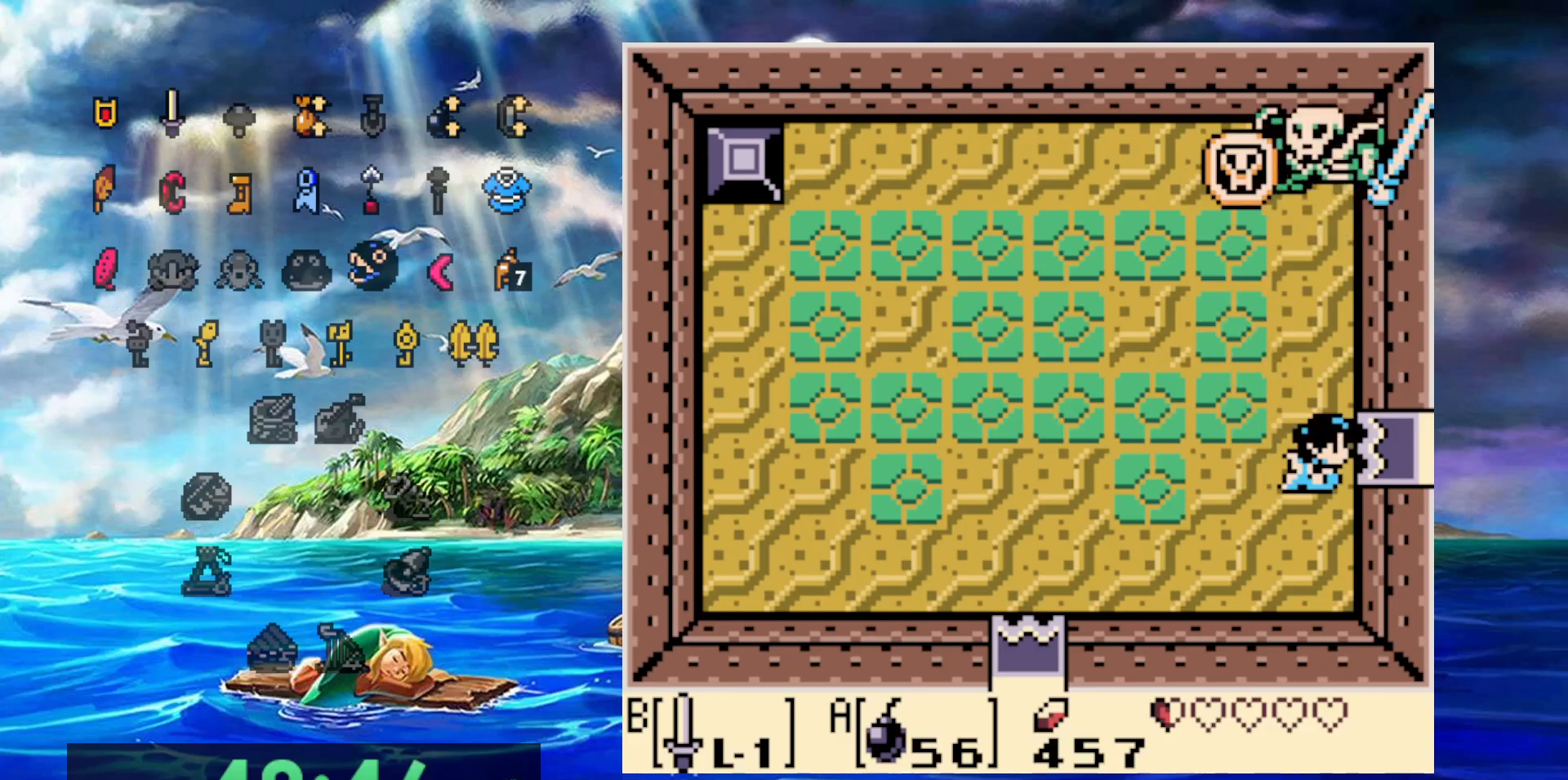
{"dt_ms": 500, "buttons": [], "events": []}
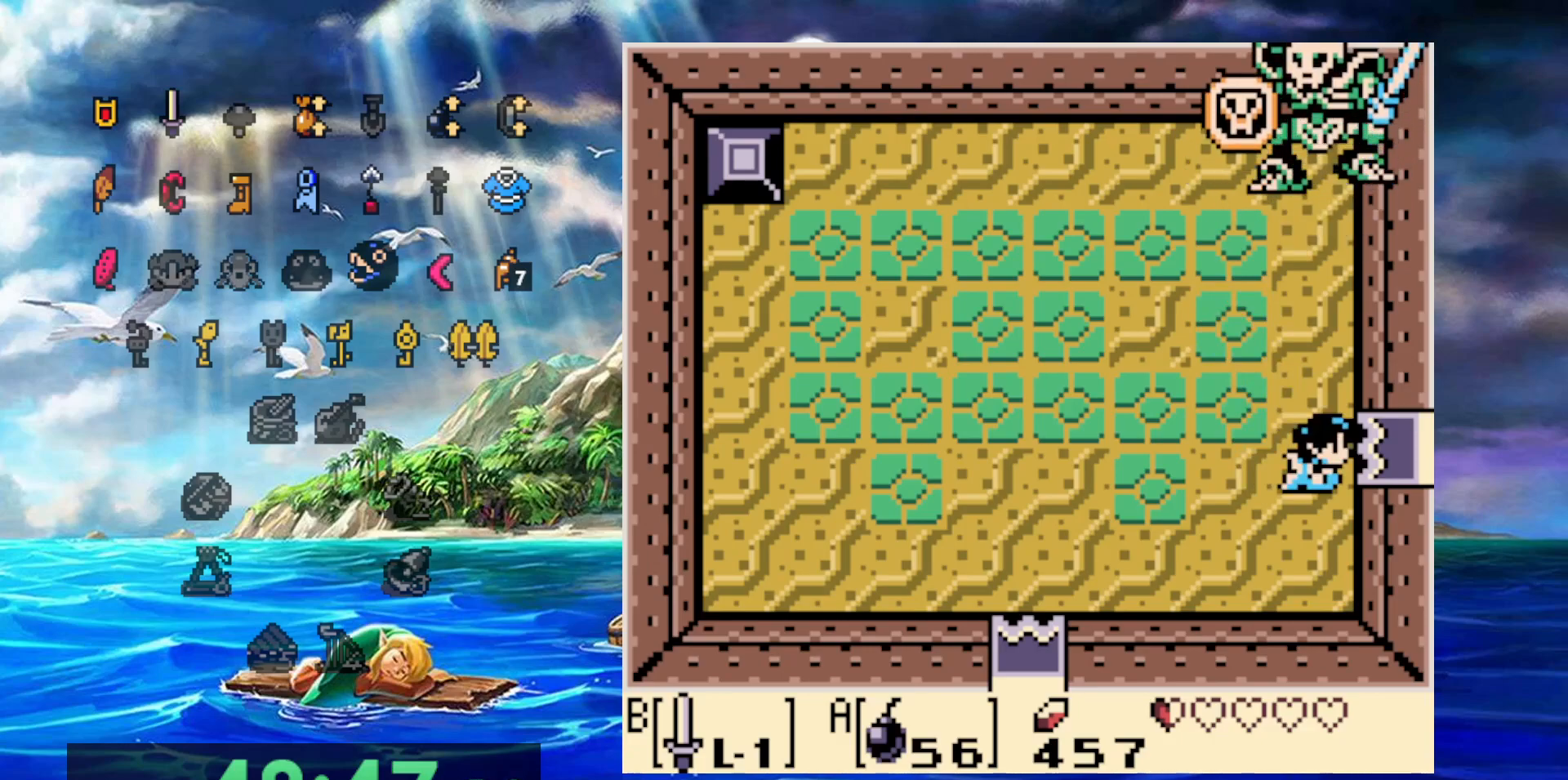
{"dt_ms": 500, "buttons": [], "events": []}
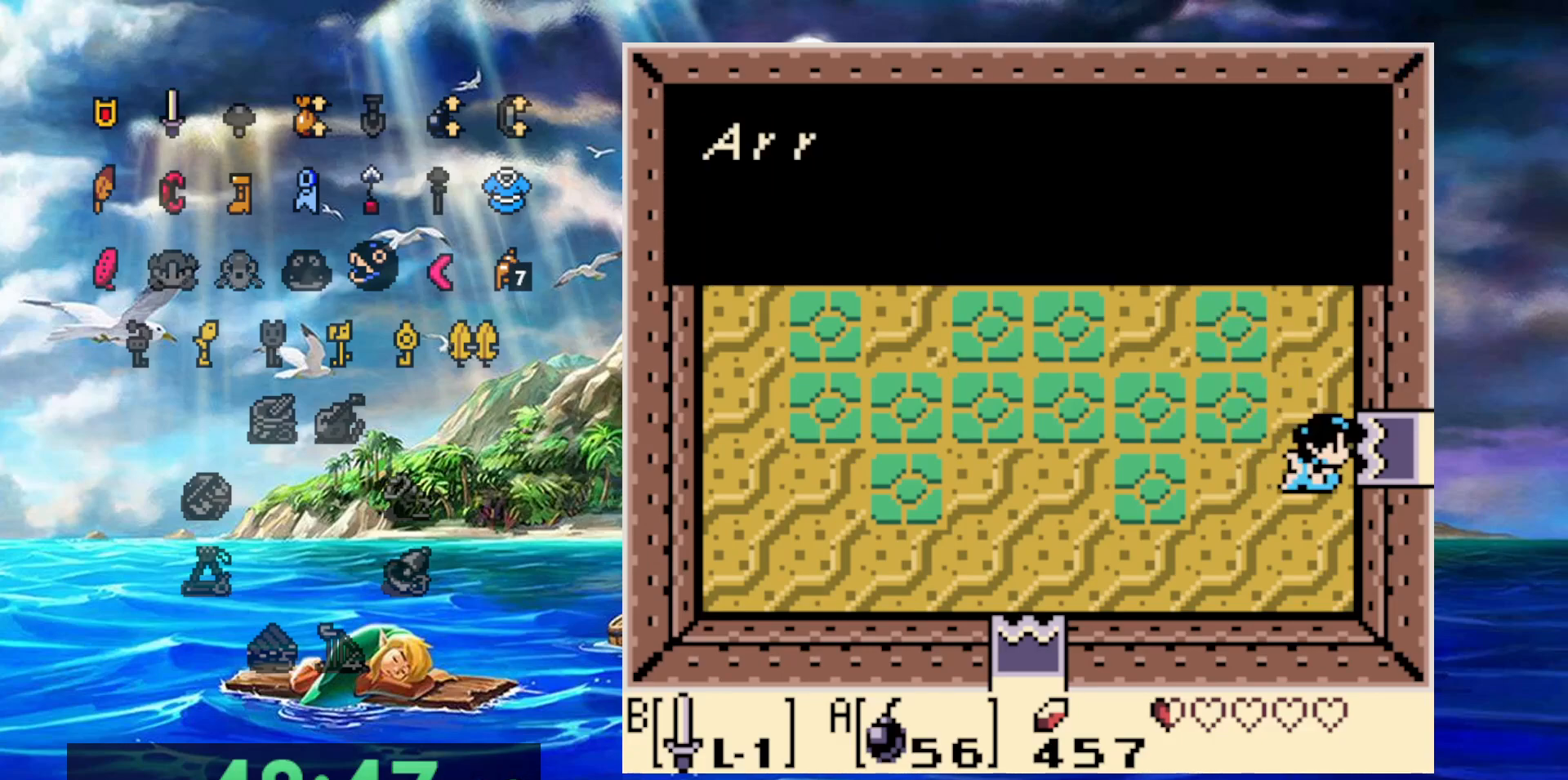
{"dt_ms": 500, "buttons": ["B"], "events": [[250, "B", "down"], [367, "B", "up"], [450, "B", "down"]]}
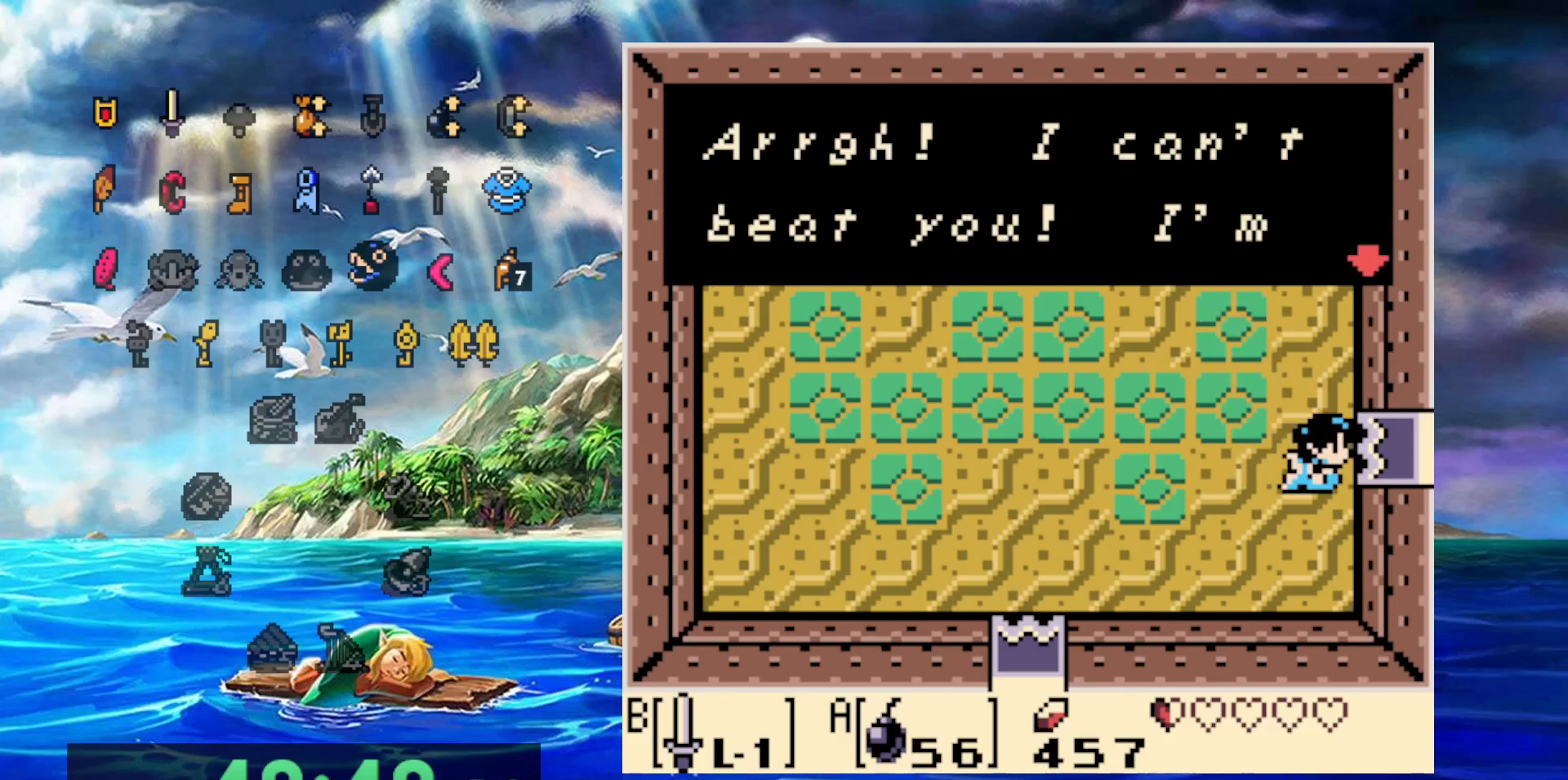
{"dt_ms": 500, "buttons": [], "events": [[17, "B", "up"], [83, "B", "down"], [183, "B", "up"], [250, "B", "down"], [350, "B", "up"], [417, "B", "down"], [500, "B", "up"]]}
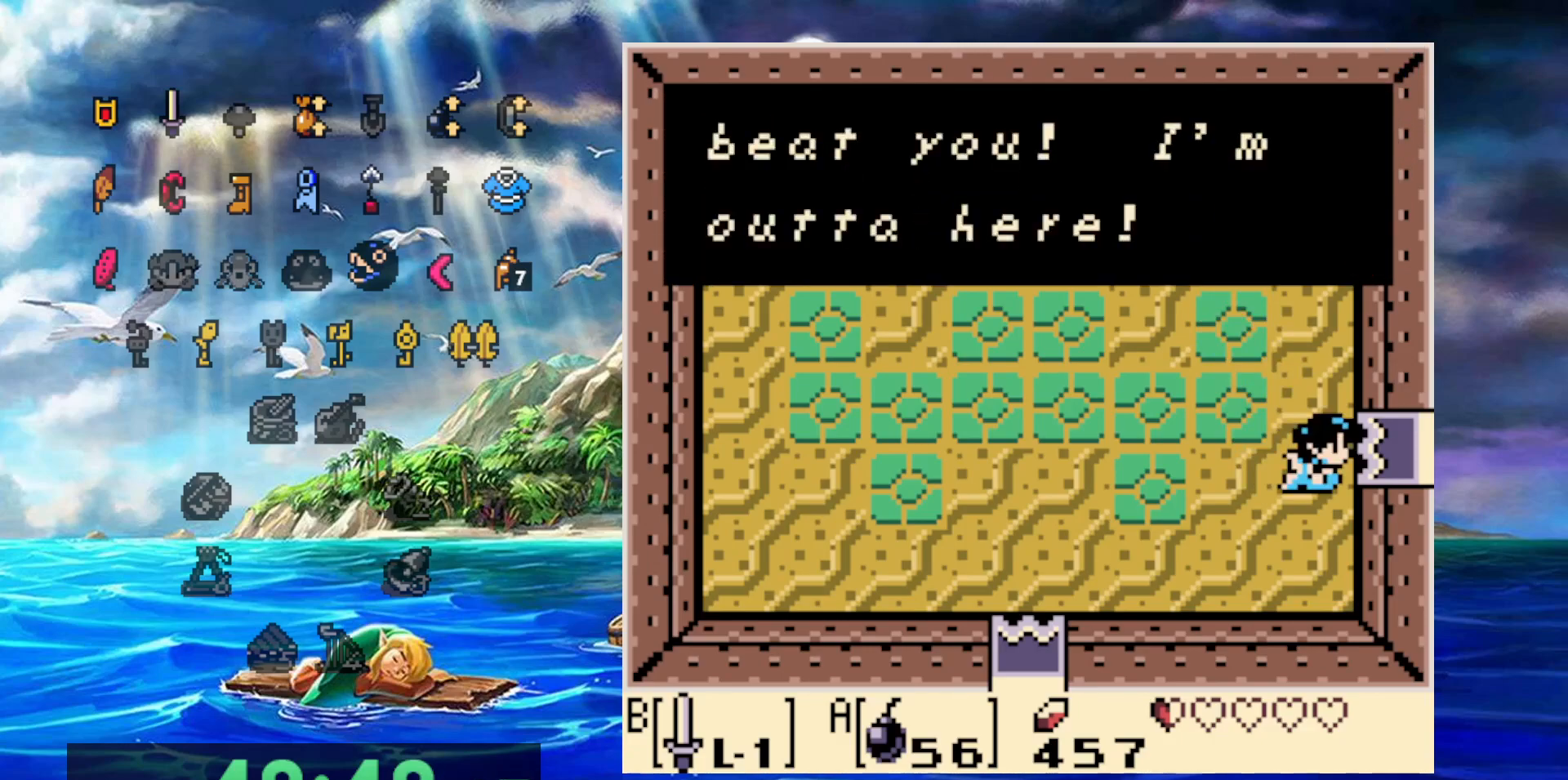
{"dt_ms": 500, "buttons": ["DPAD_RIGHT"], "events": [[67, "B", "down"], [150, "B", "up"], [200, "B", "down"], [300, "B", "up"], [450, "DPAD_RIGHT", "down"]]}
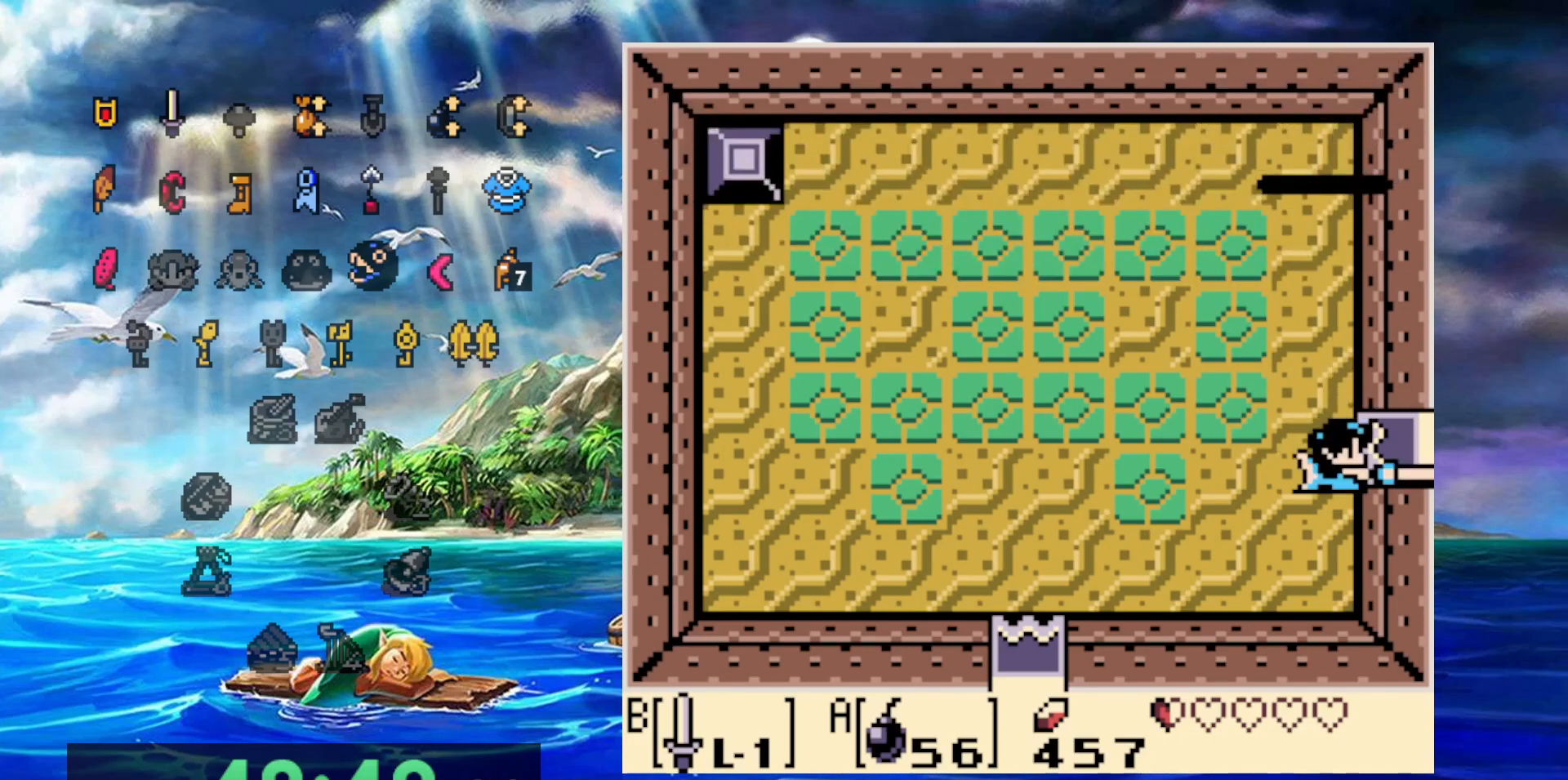
{"dt_ms": 500, "buttons": ["DPAD_RIGHT"], "events": []}
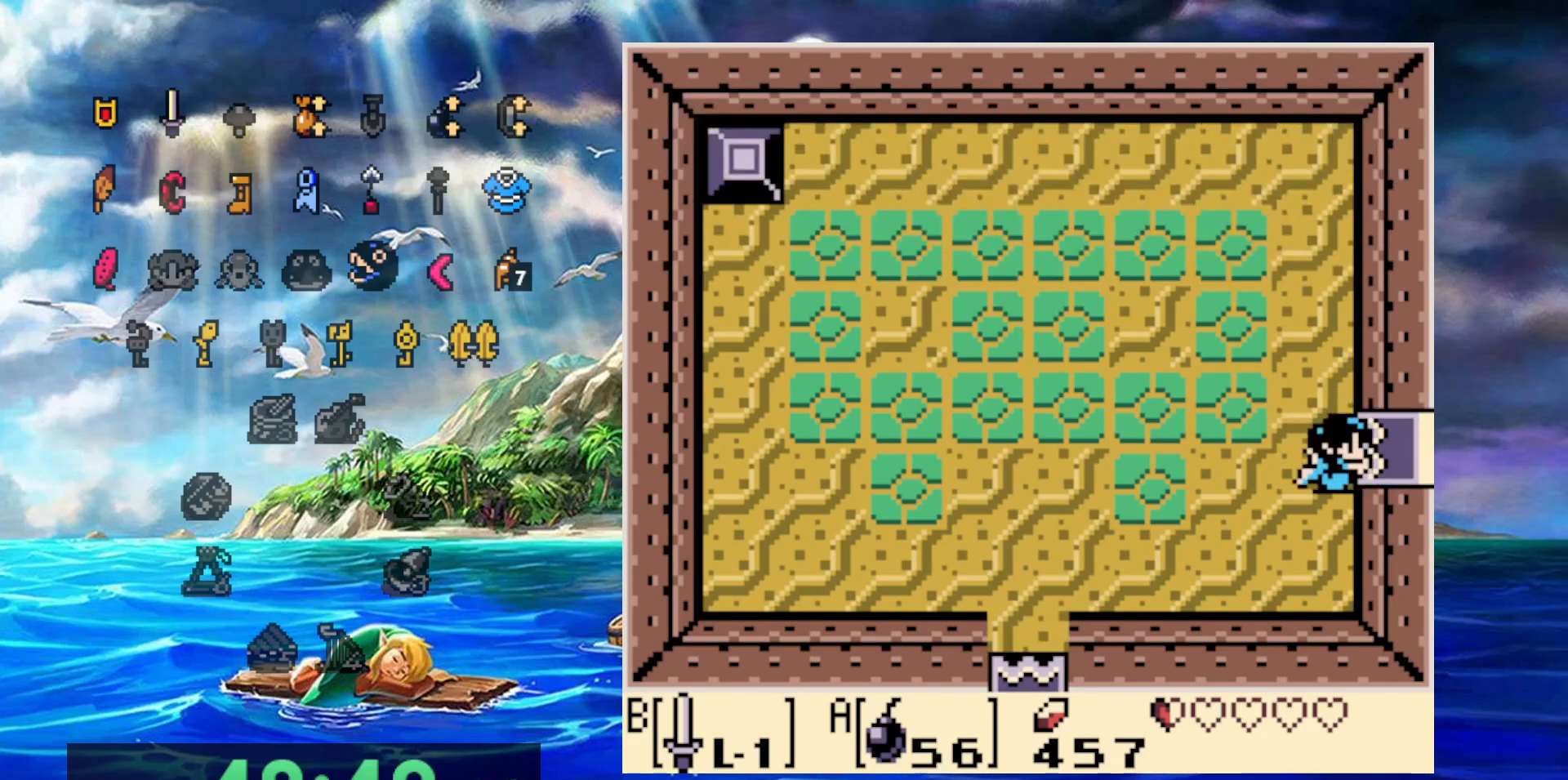
{"dt_ms": 500, "buttons": ["DPAD_RIGHT"], "events": []}
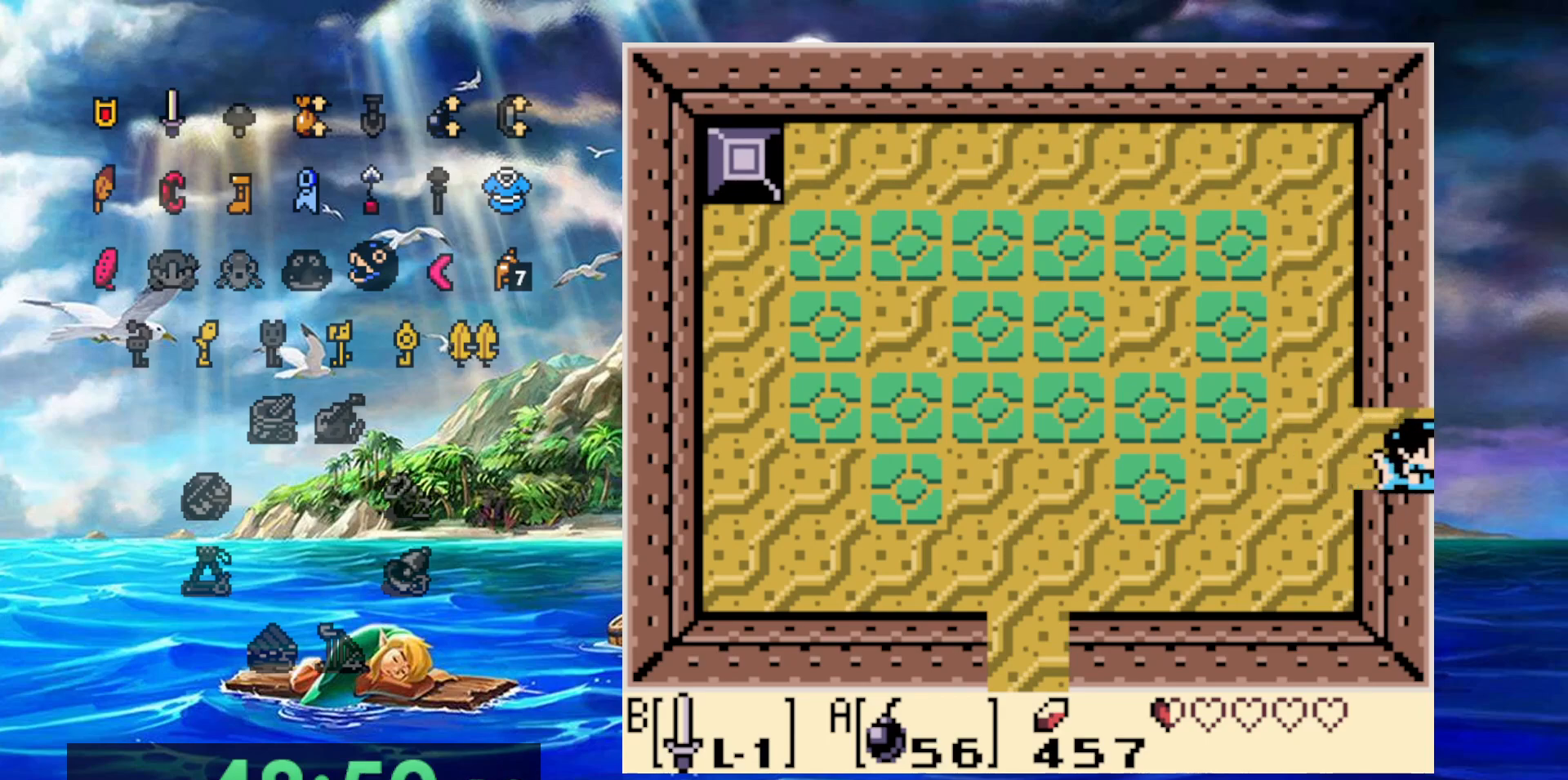
{"dt_ms": 500, "buttons": ["DPAD_RIGHT"], "events": []}
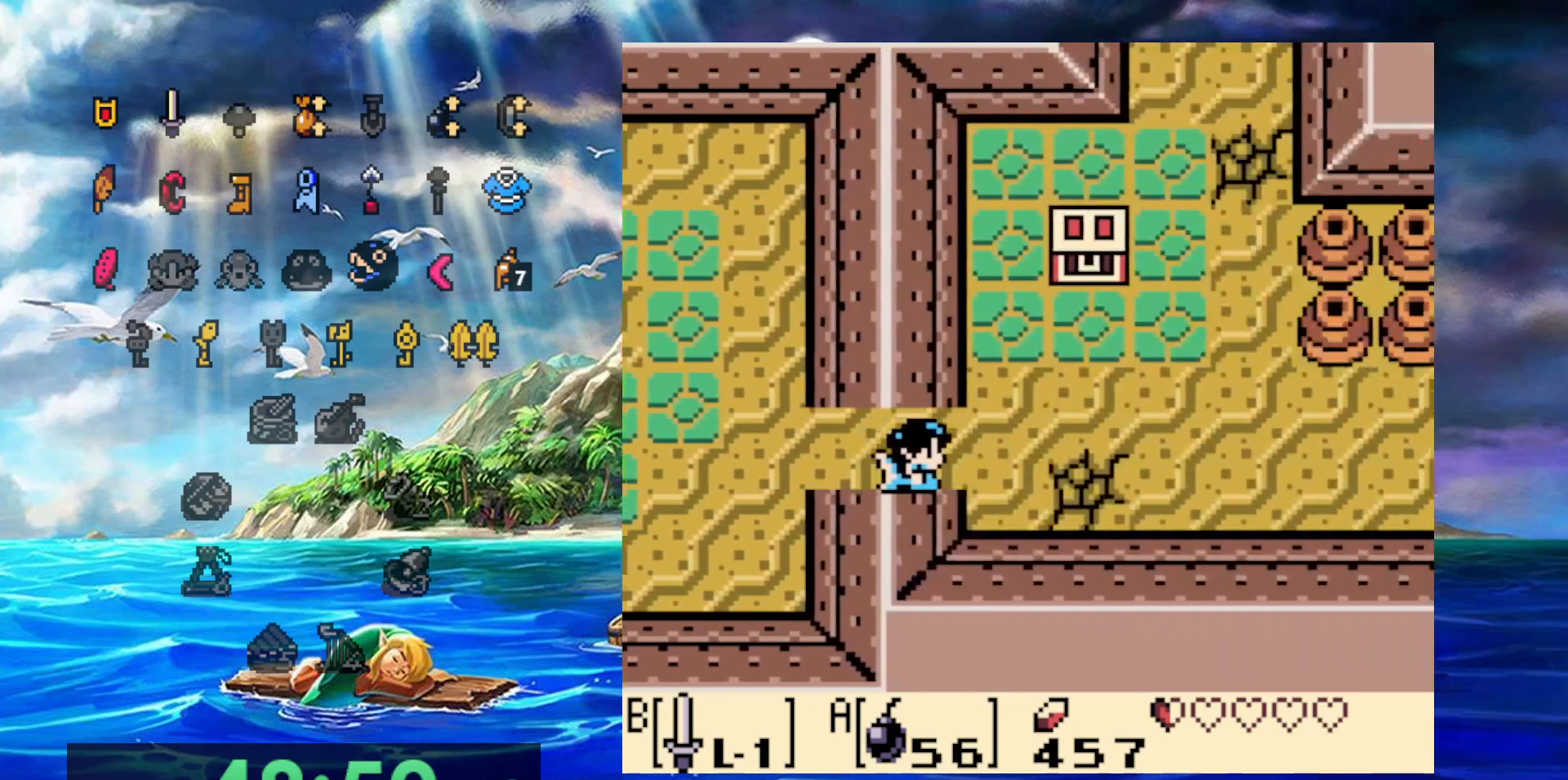
{"dt_ms": 500, "buttons": ["DPAD_RIGHT"], "events": []}
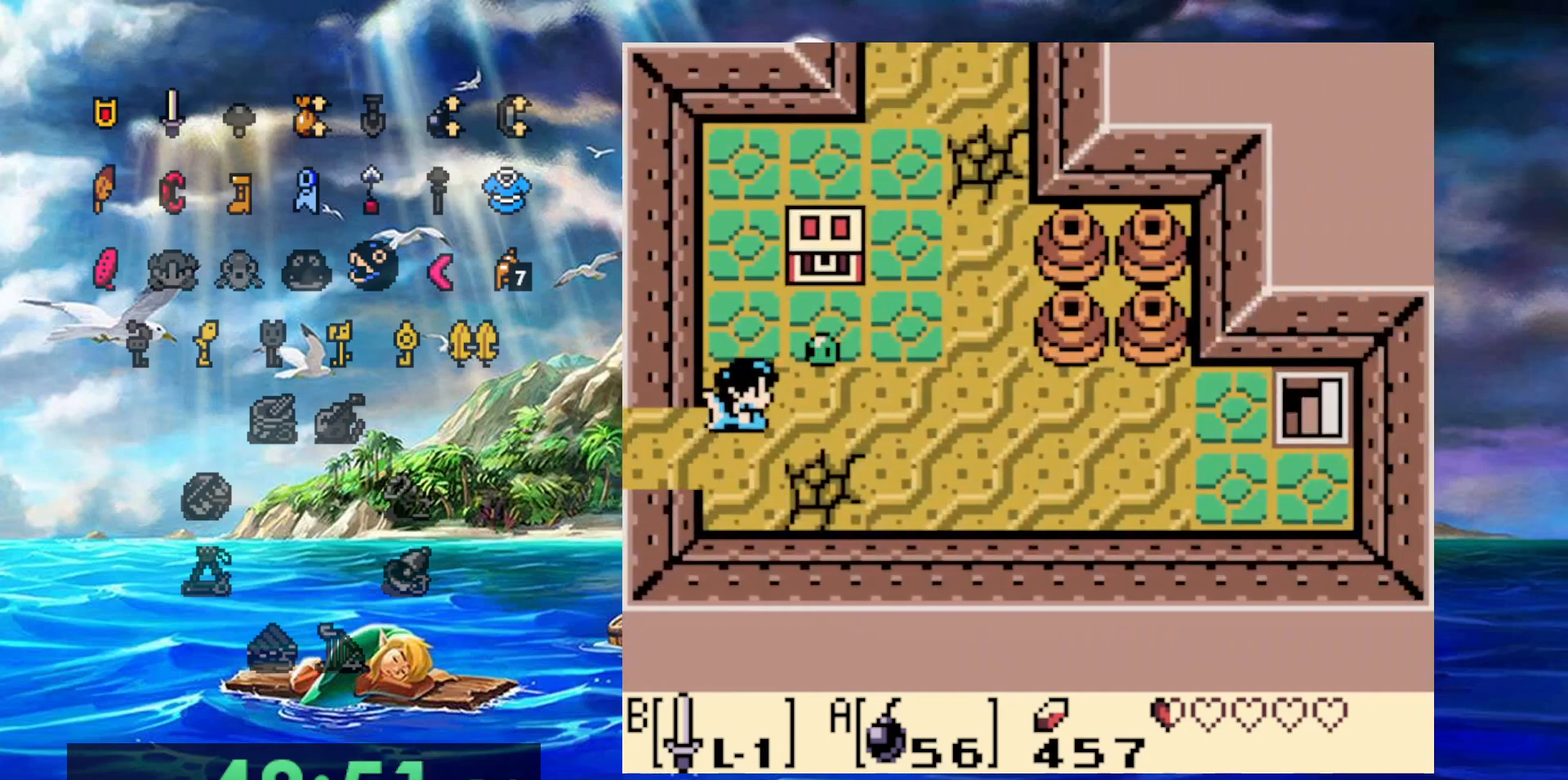
{"dt_ms": 500, "buttons": ["A"], "events": [[383, "DPAD_RIGHT", "up"], [450, "A", "down"]]}
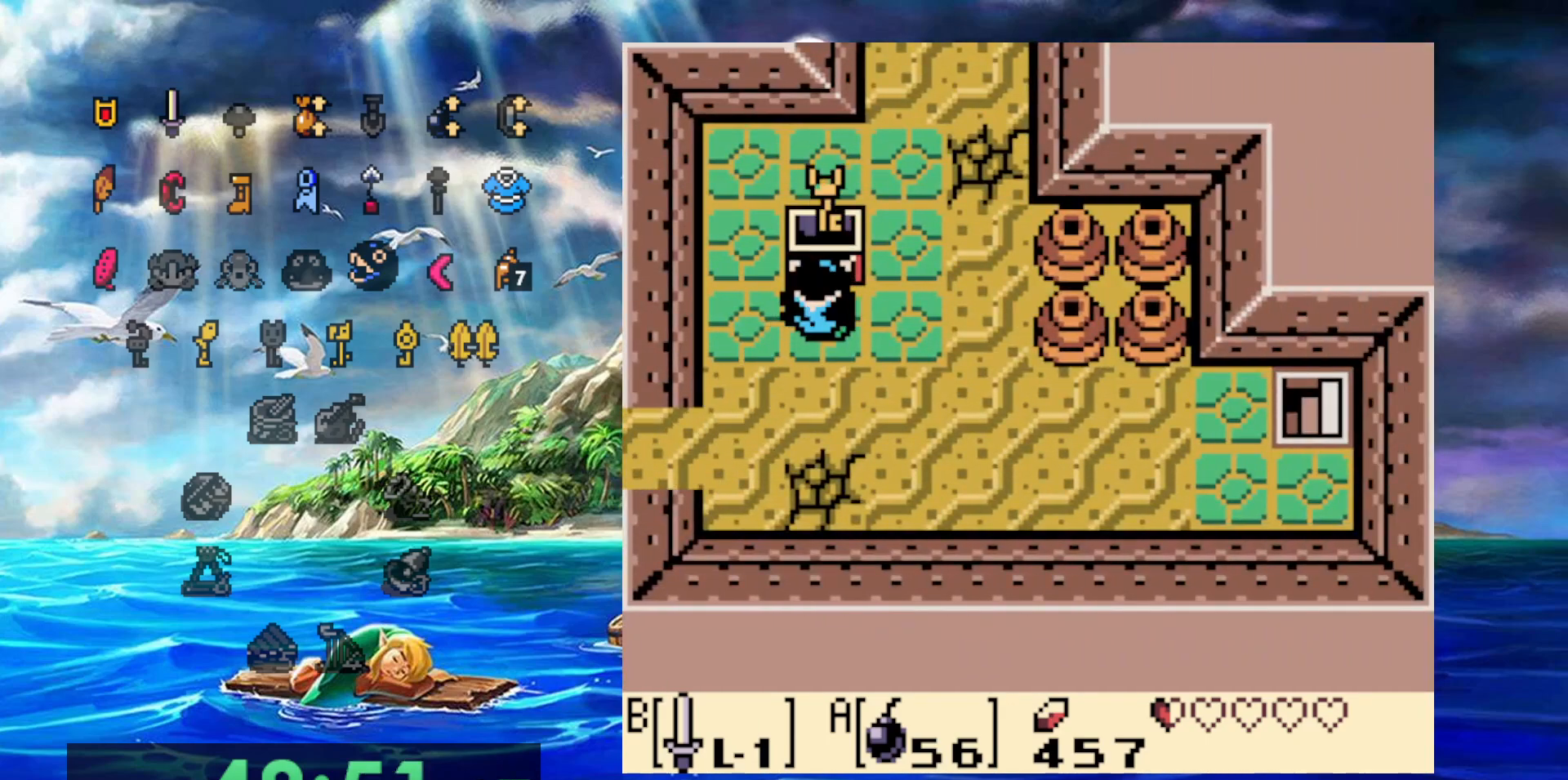
{"dt_ms": 500, "buttons": ["DPAD_RIGHT"], "events": [[183, "A", "up"], [417, "DPAD_RIGHT", "down"]]}
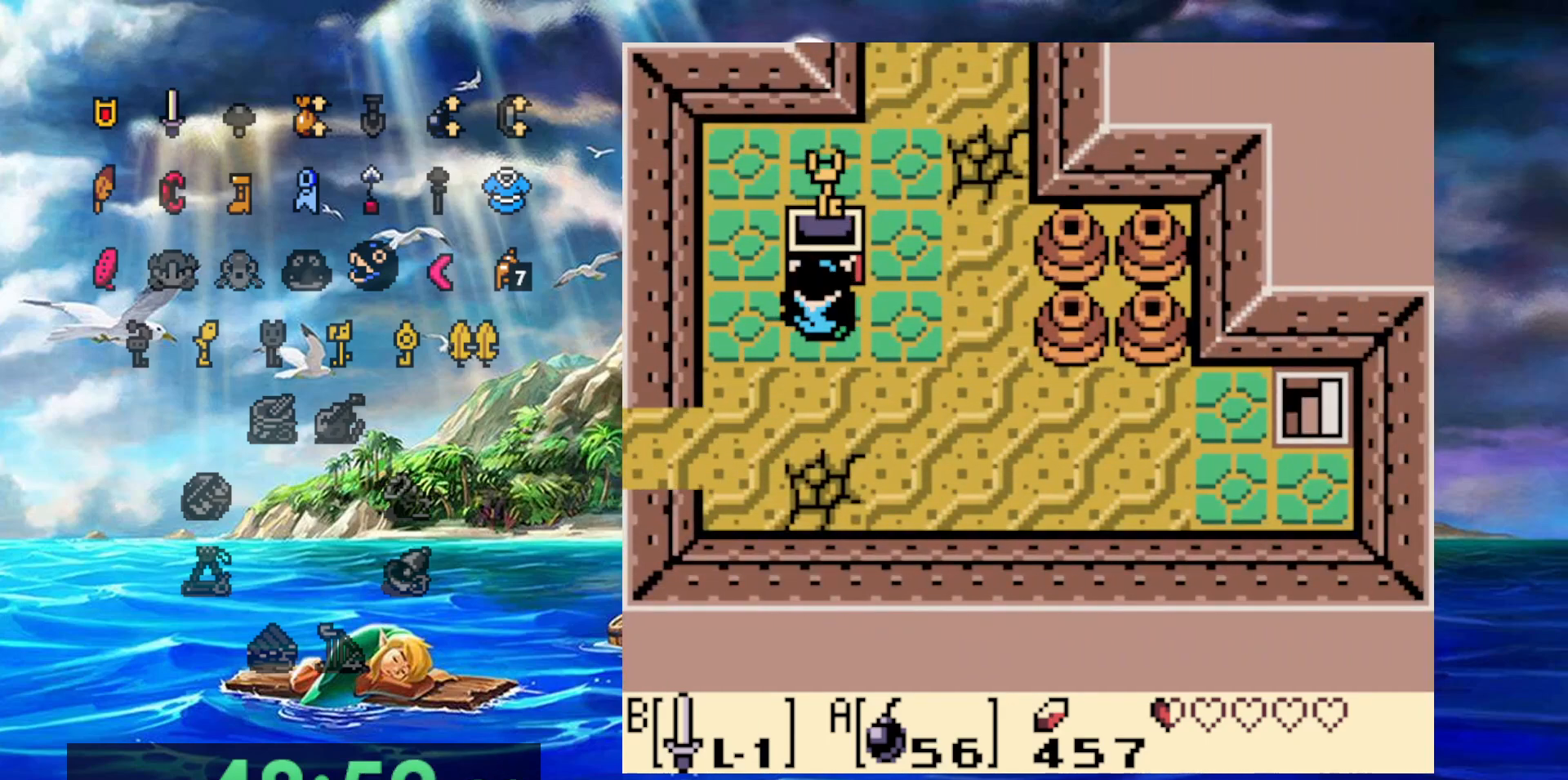
{"dt_ms": 500, "buttons": ["DPAD_RIGHT"], "events": []}
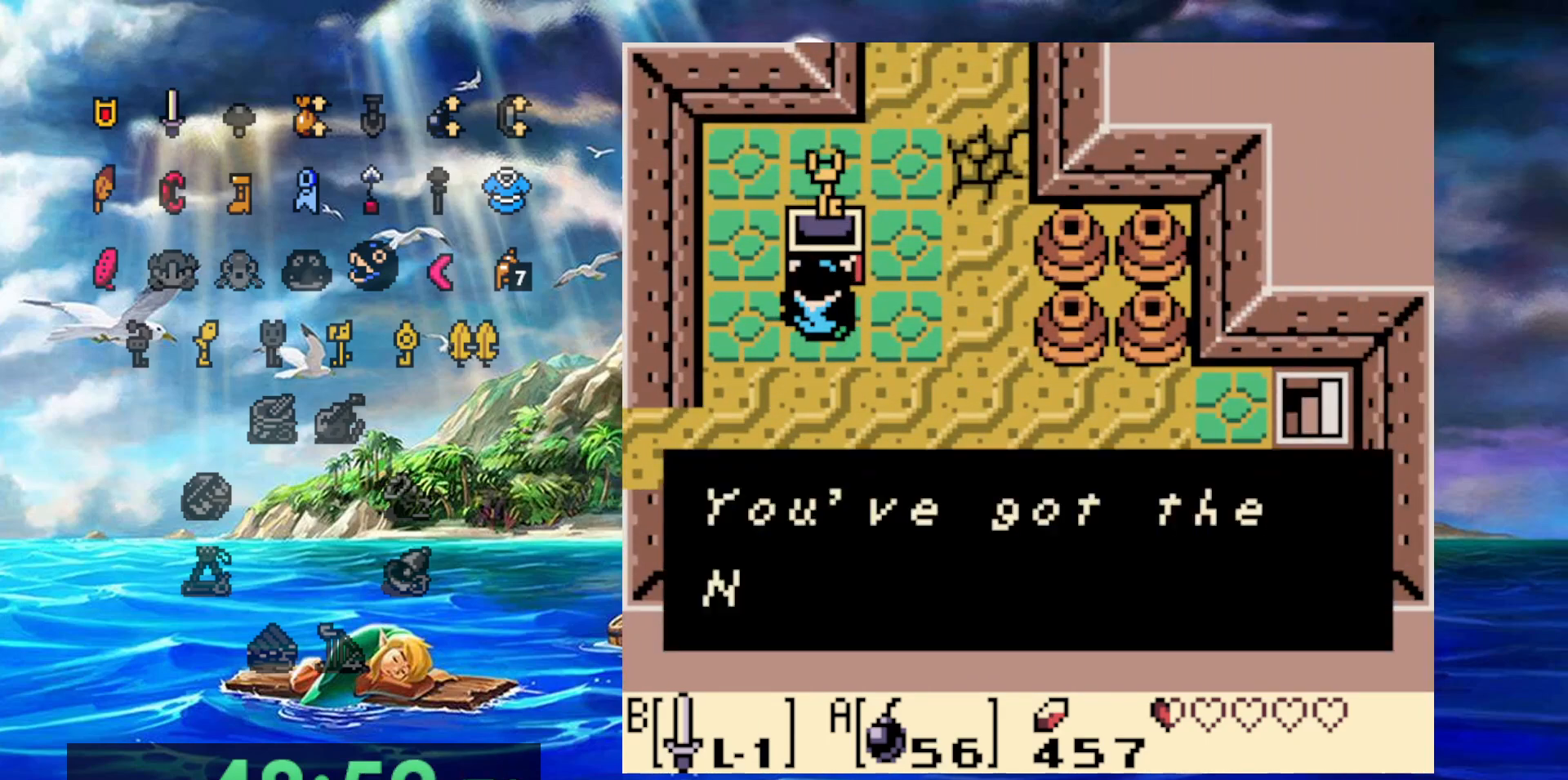
{"dt_ms": 500, "buttons": ["DPAD_RIGHT"], "events": [[350, "B", "down"], [467, "B", "up"]]}
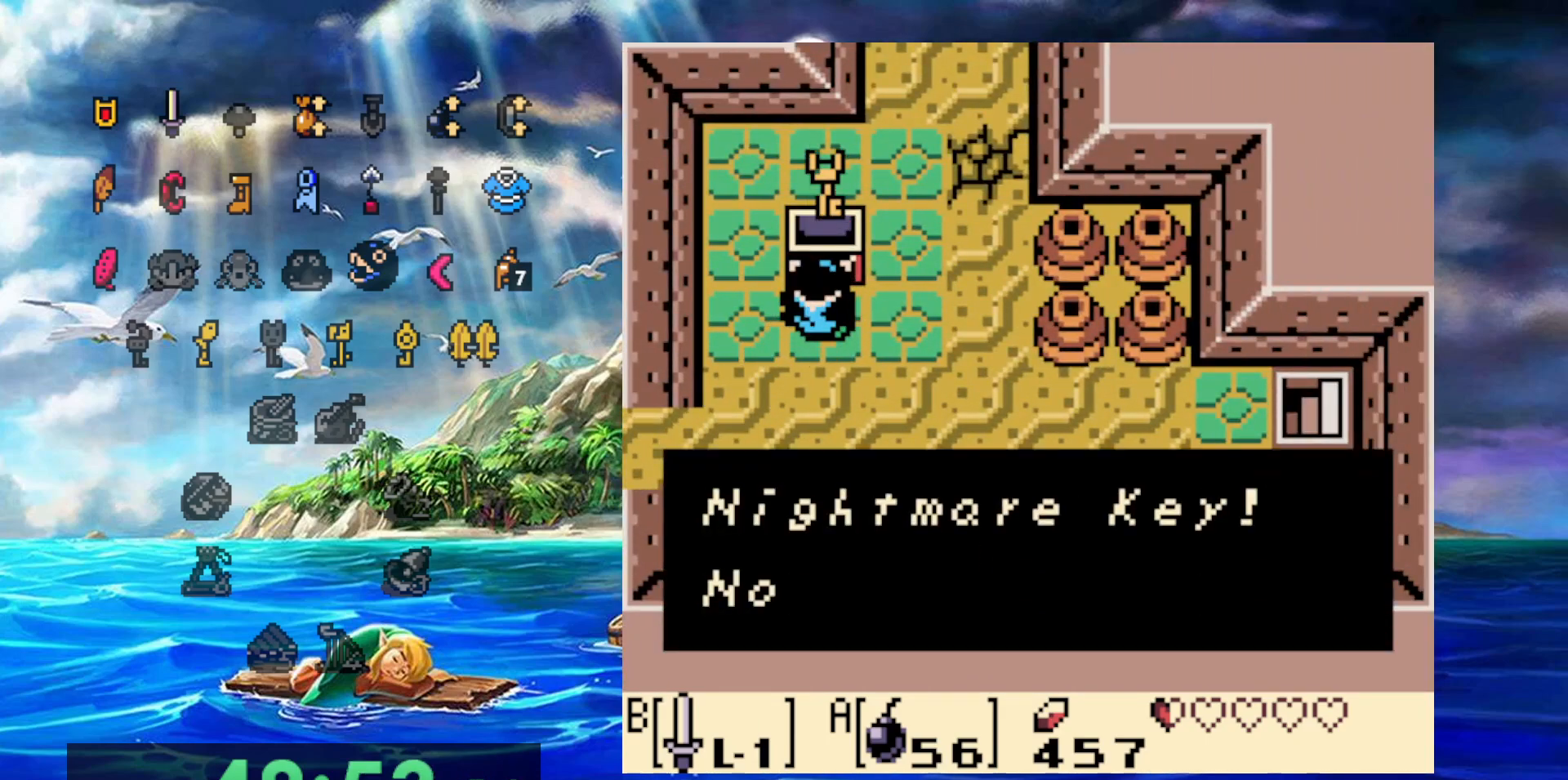
{"dt_ms": 500, "buttons": ["DPAD_RIGHT"], "events": [[283, "B", "down"], [467, "B", "up"]]}
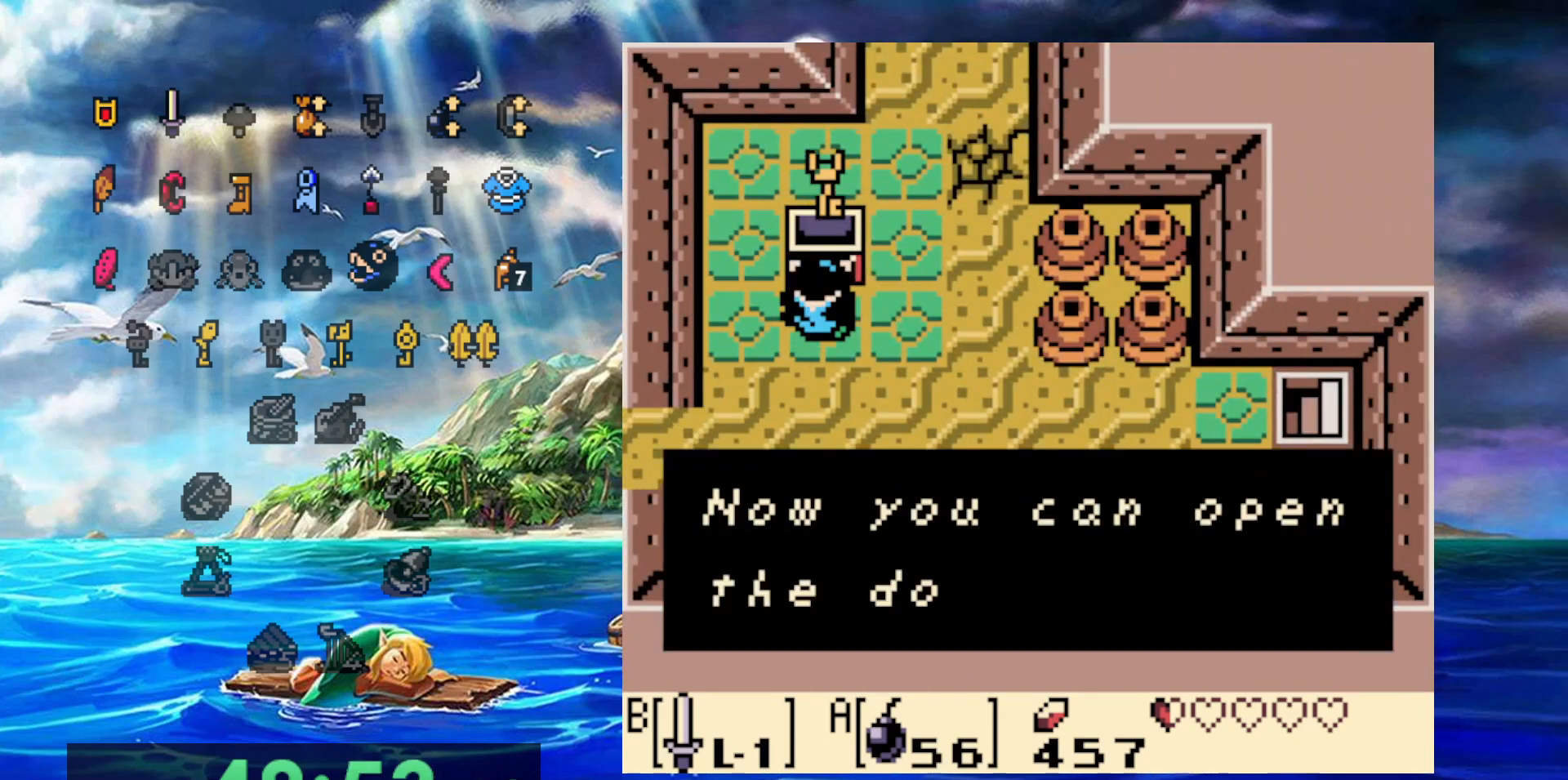
{"dt_ms": 500, "buttons": ["DPAD_RIGHT"], "events": [[217, "B", "down"], [400, "B", "up"]]}
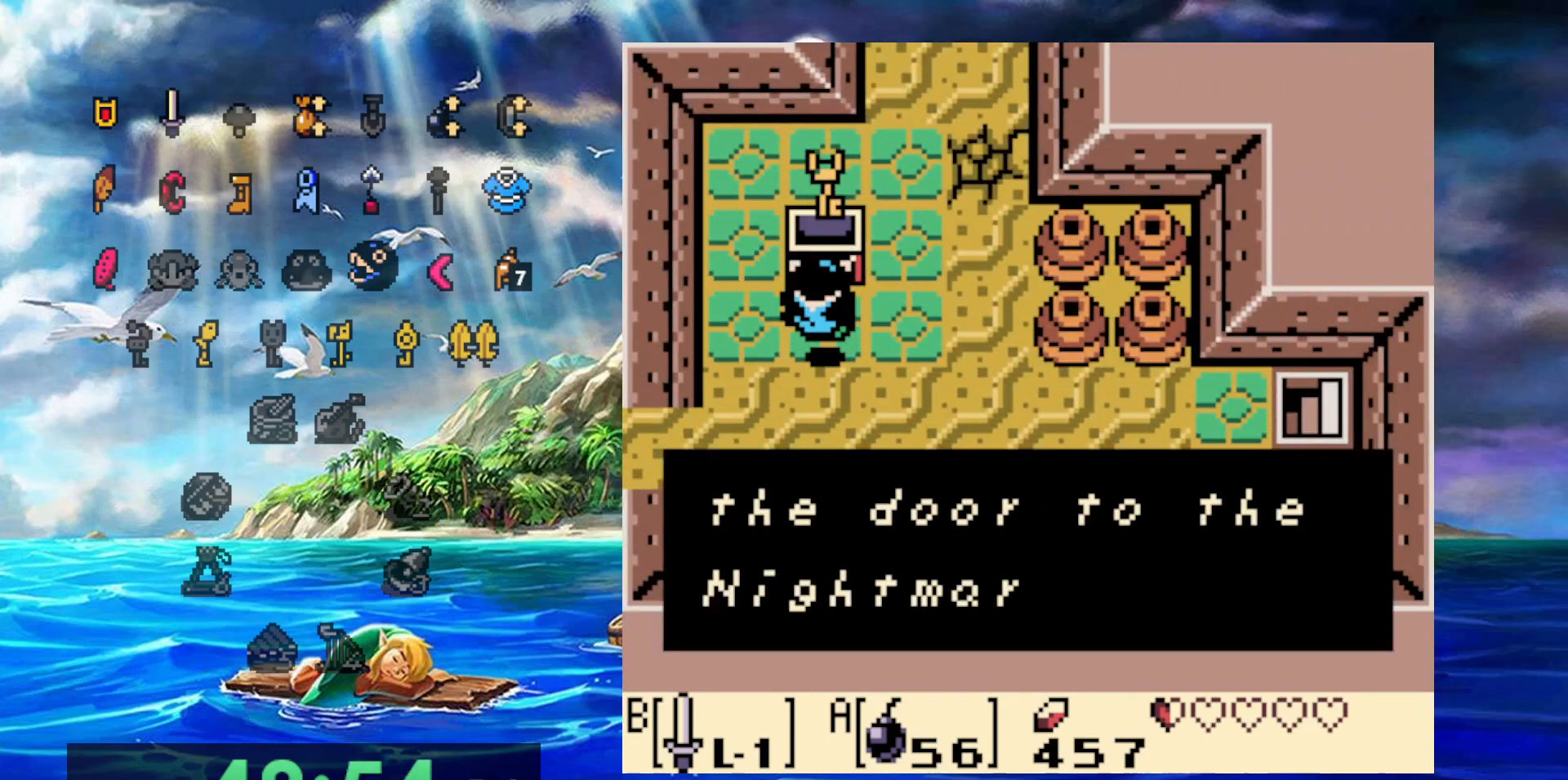
{"dt_ms": 500, "buttons": ["DPAD_RIGHT"], "events": [[167, "B", "down"], [333, "B", "up"]]}
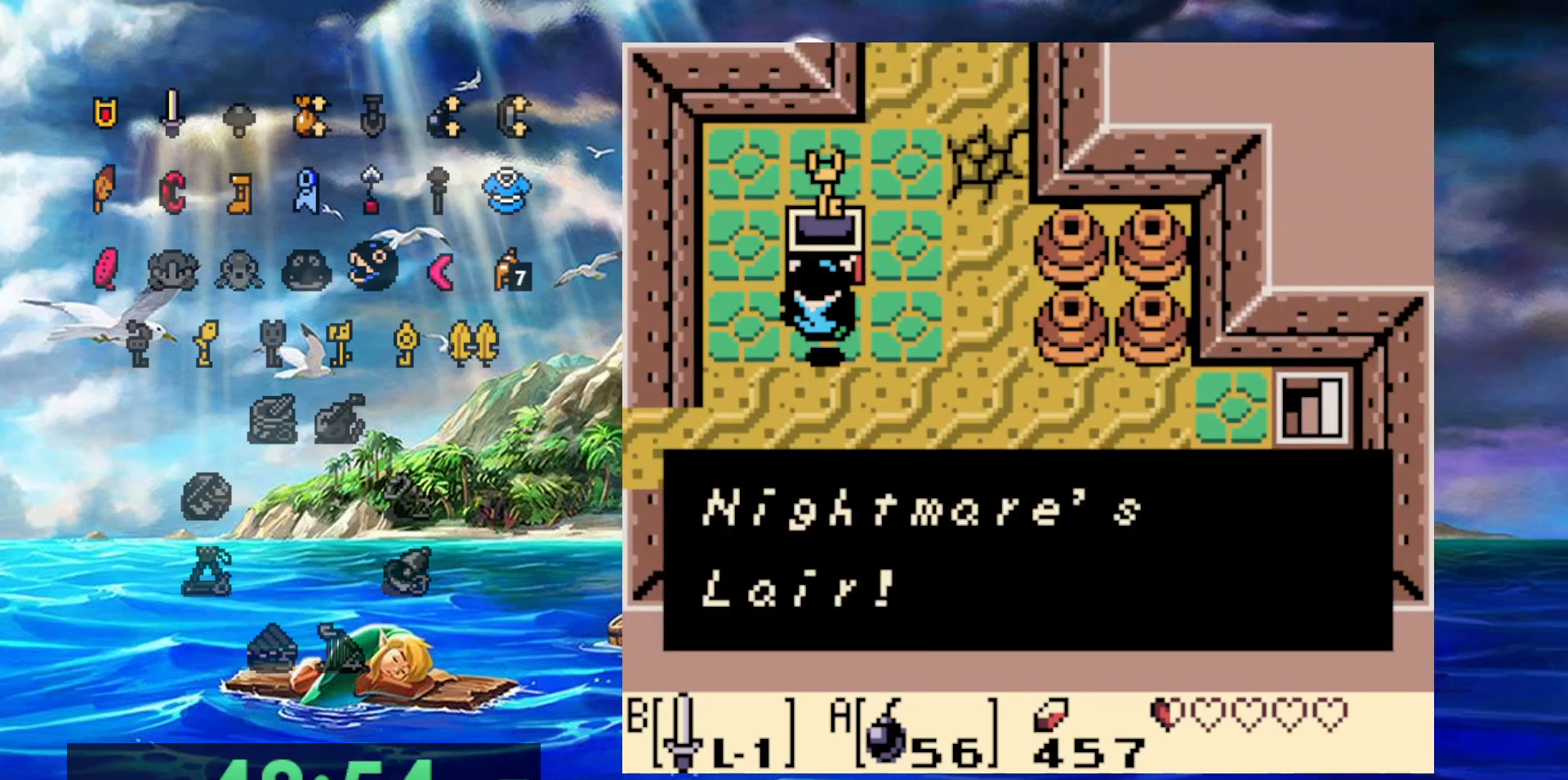
{"dt_ms": 500, "buttons": ["DPAD_RIGHT"], "events": [[83, "B", "down"], [233, "B", "up"]]}
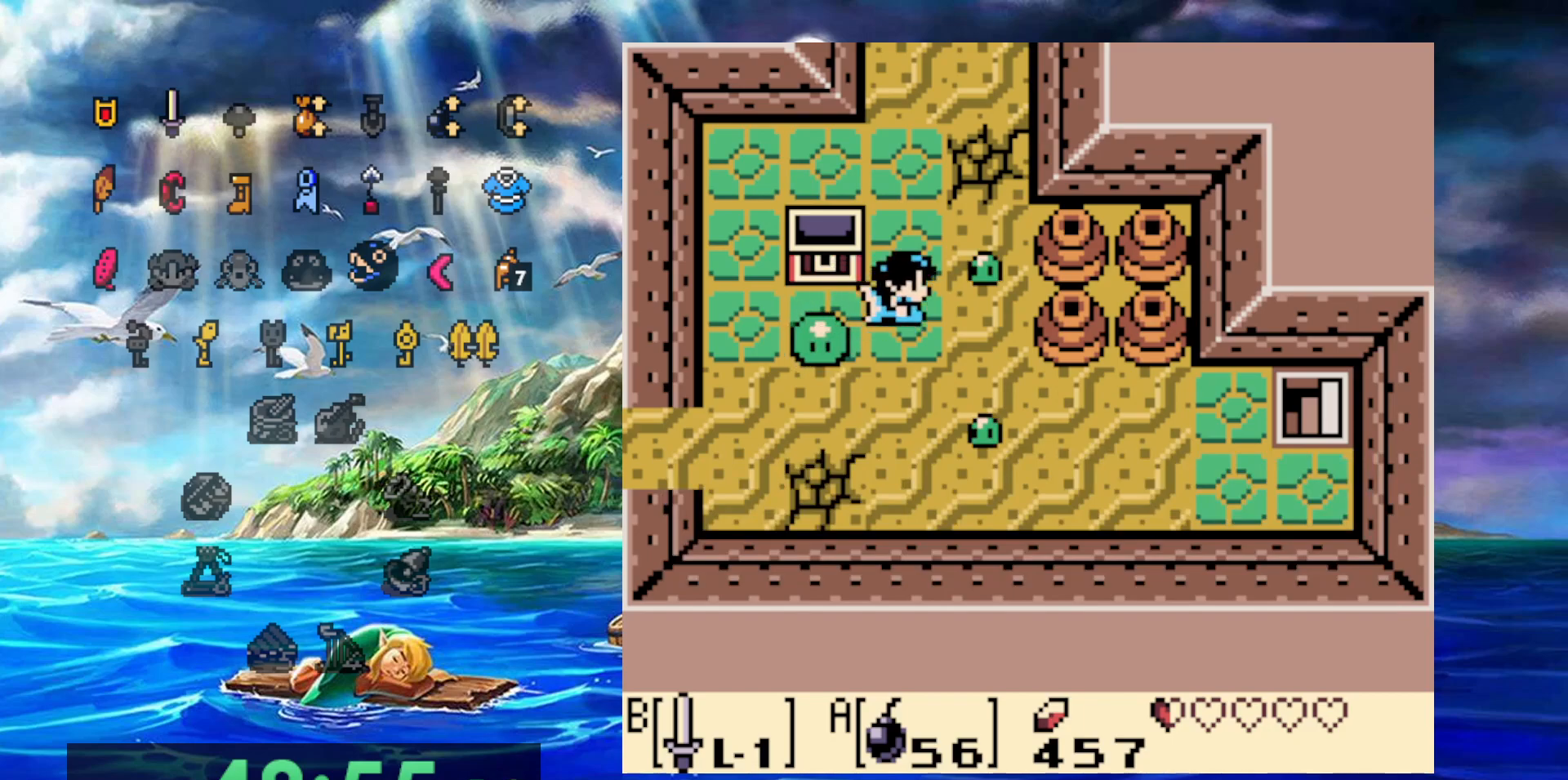
{"dt_ms": 500, "buttons": [], "events": [[150, "DPAD_RIGHT", "up"]]}
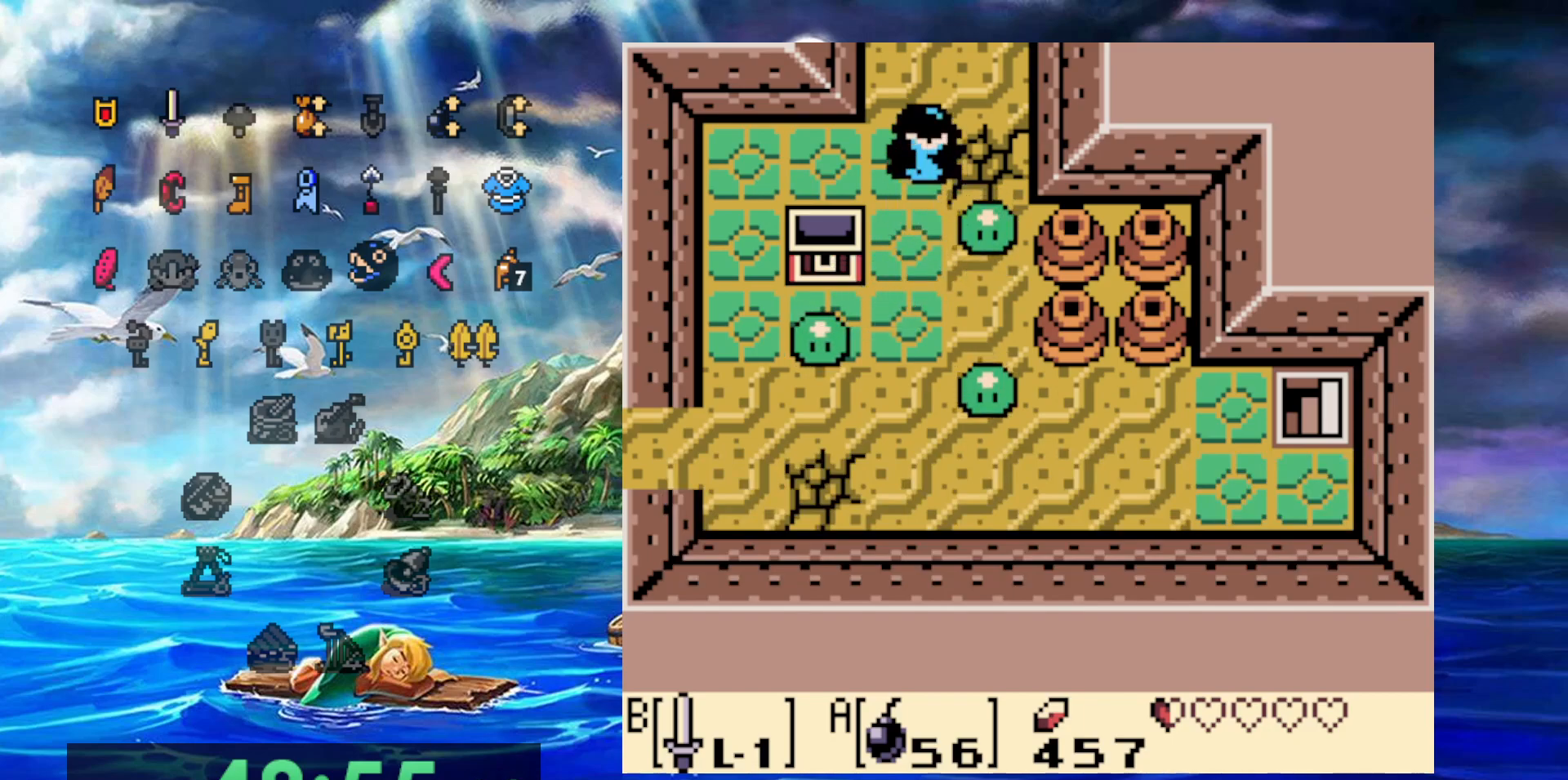
{"dt_ms": 500, "buttons": [], "events": []}
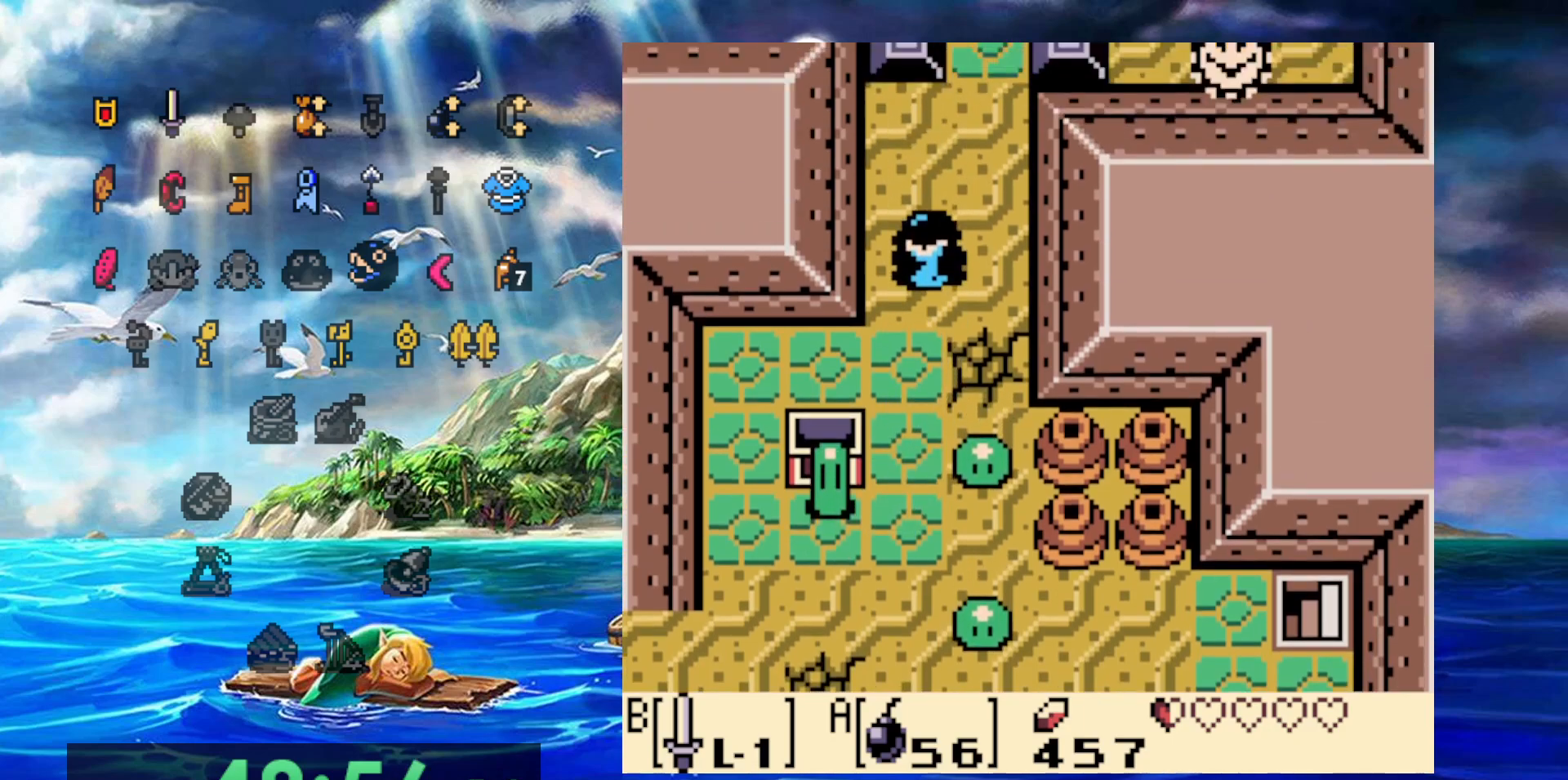
{"dt_ms": 1000, "buttons": []}
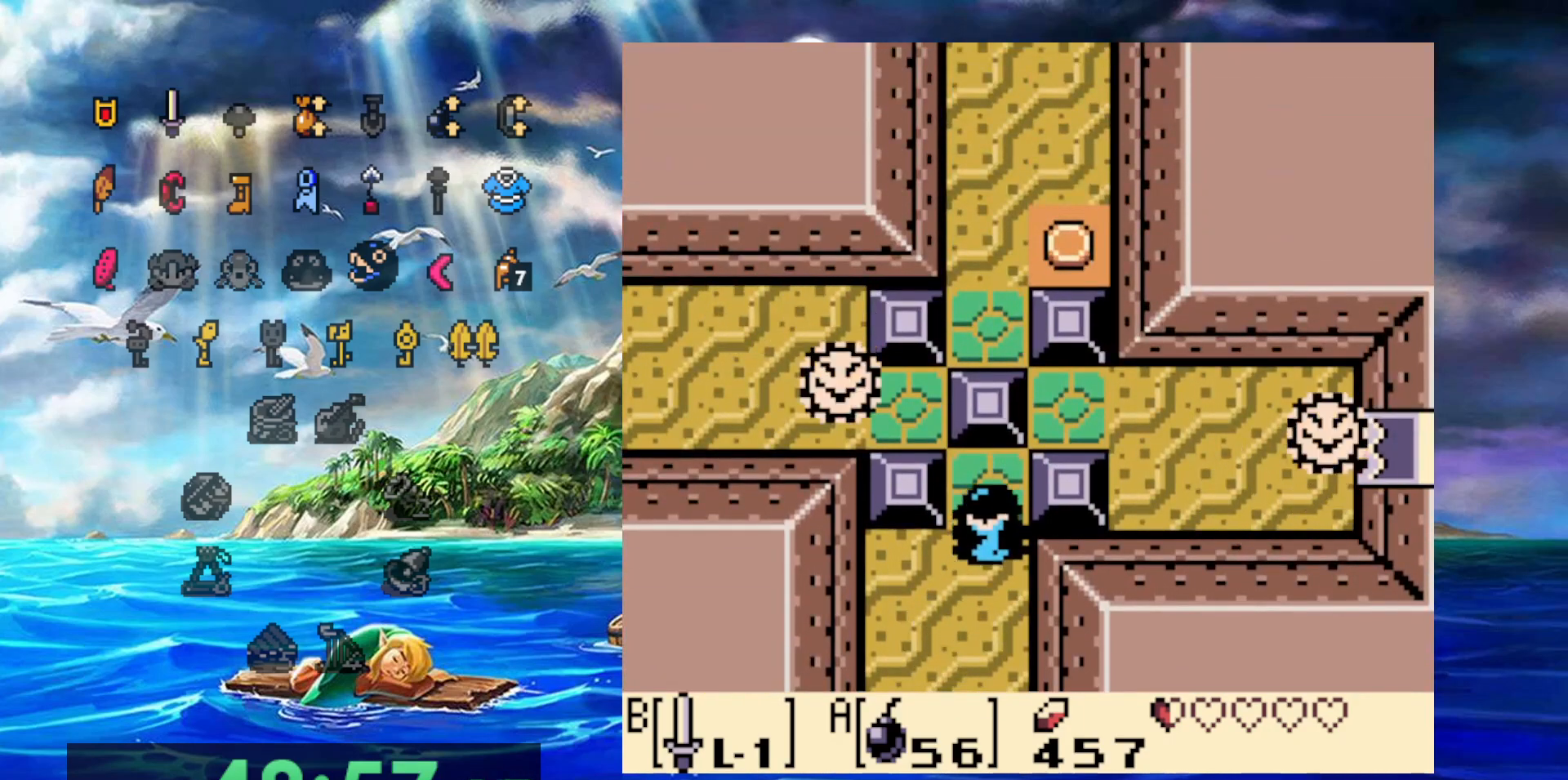
{"dt_ms": 500, "buttons": [], "events": []}
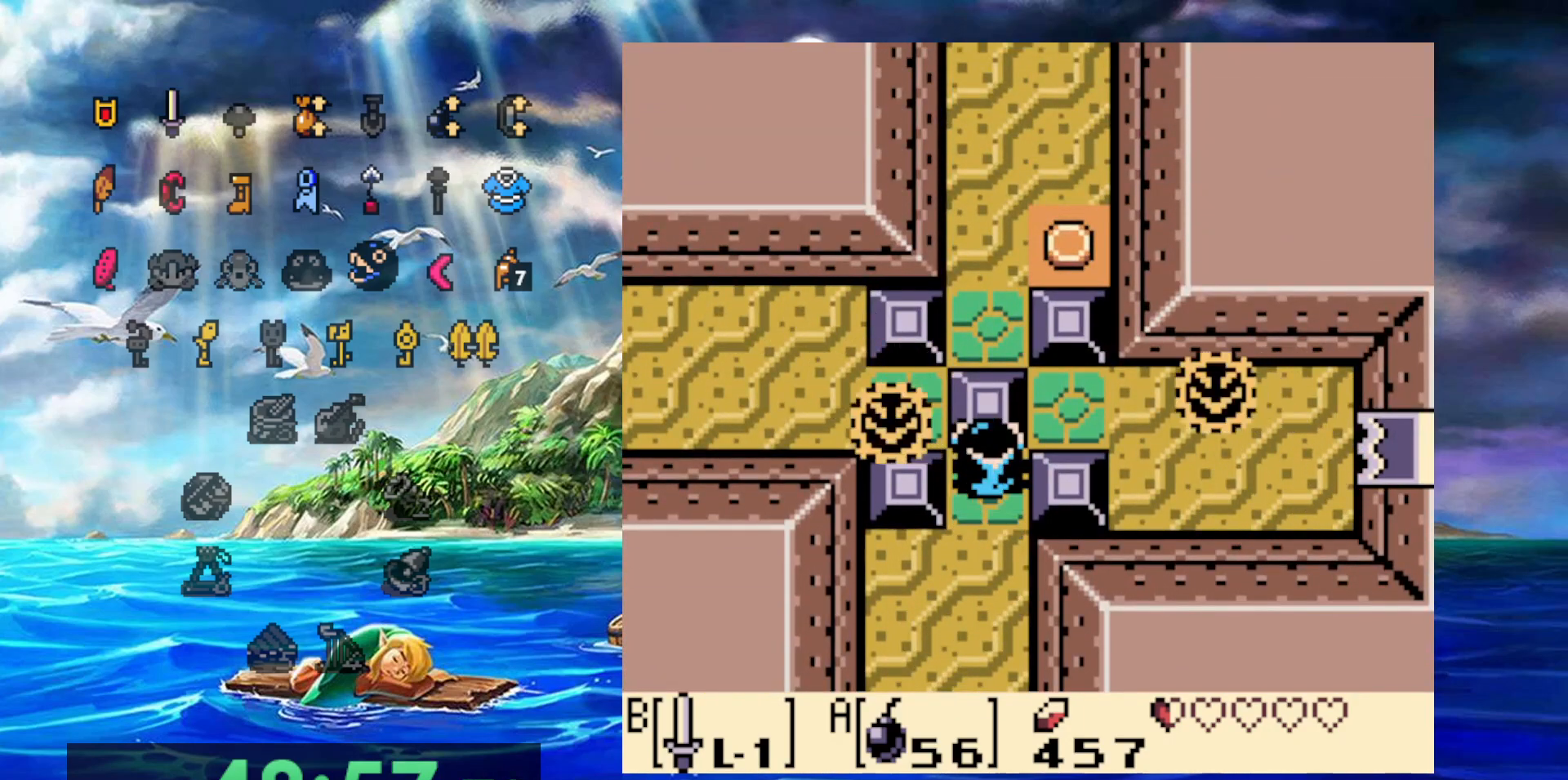
{"dt_ms": 500, "buttons": [], "events": []}
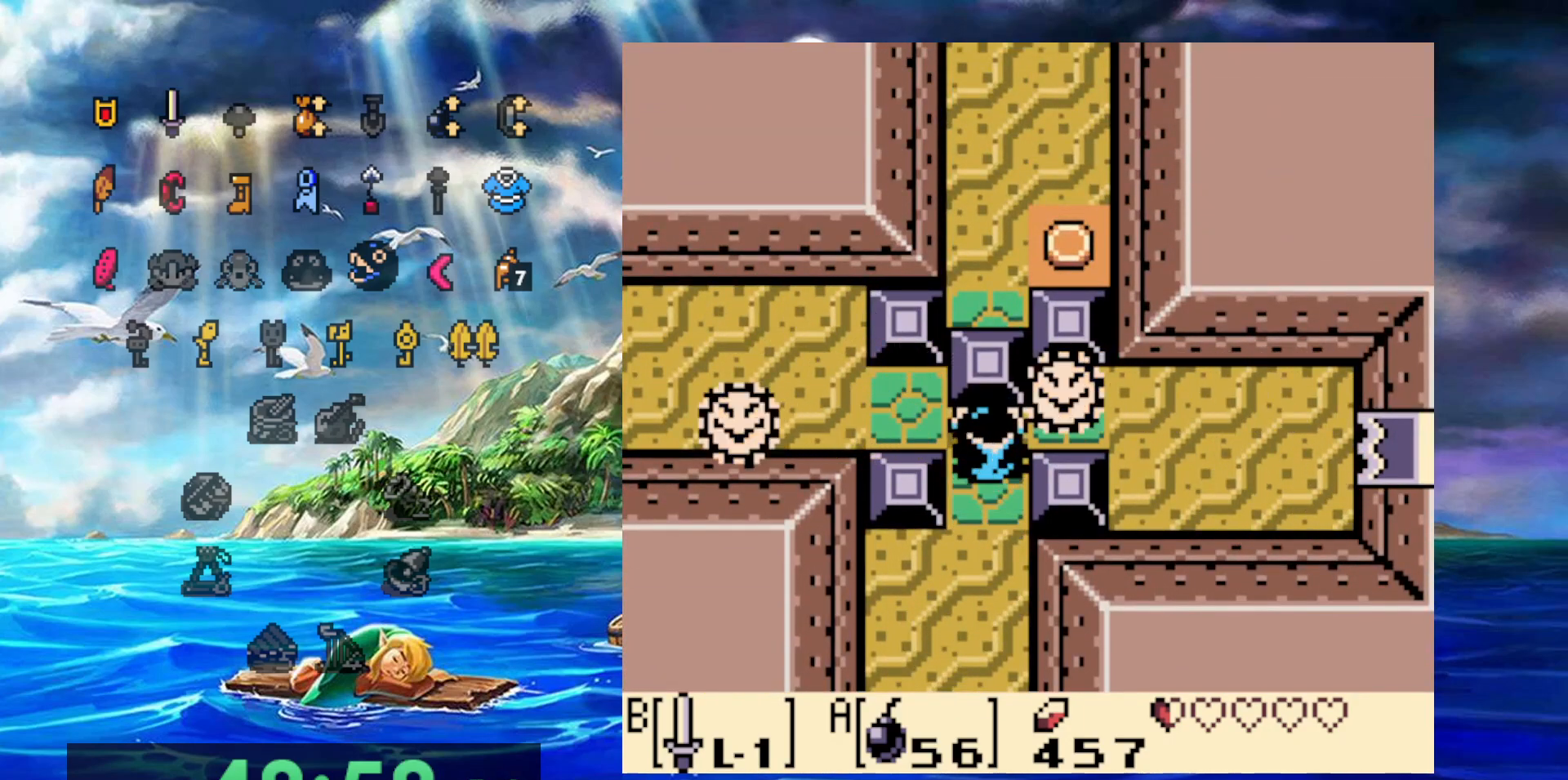
{"dt_ms": 500, "buttons": [], "events": []}